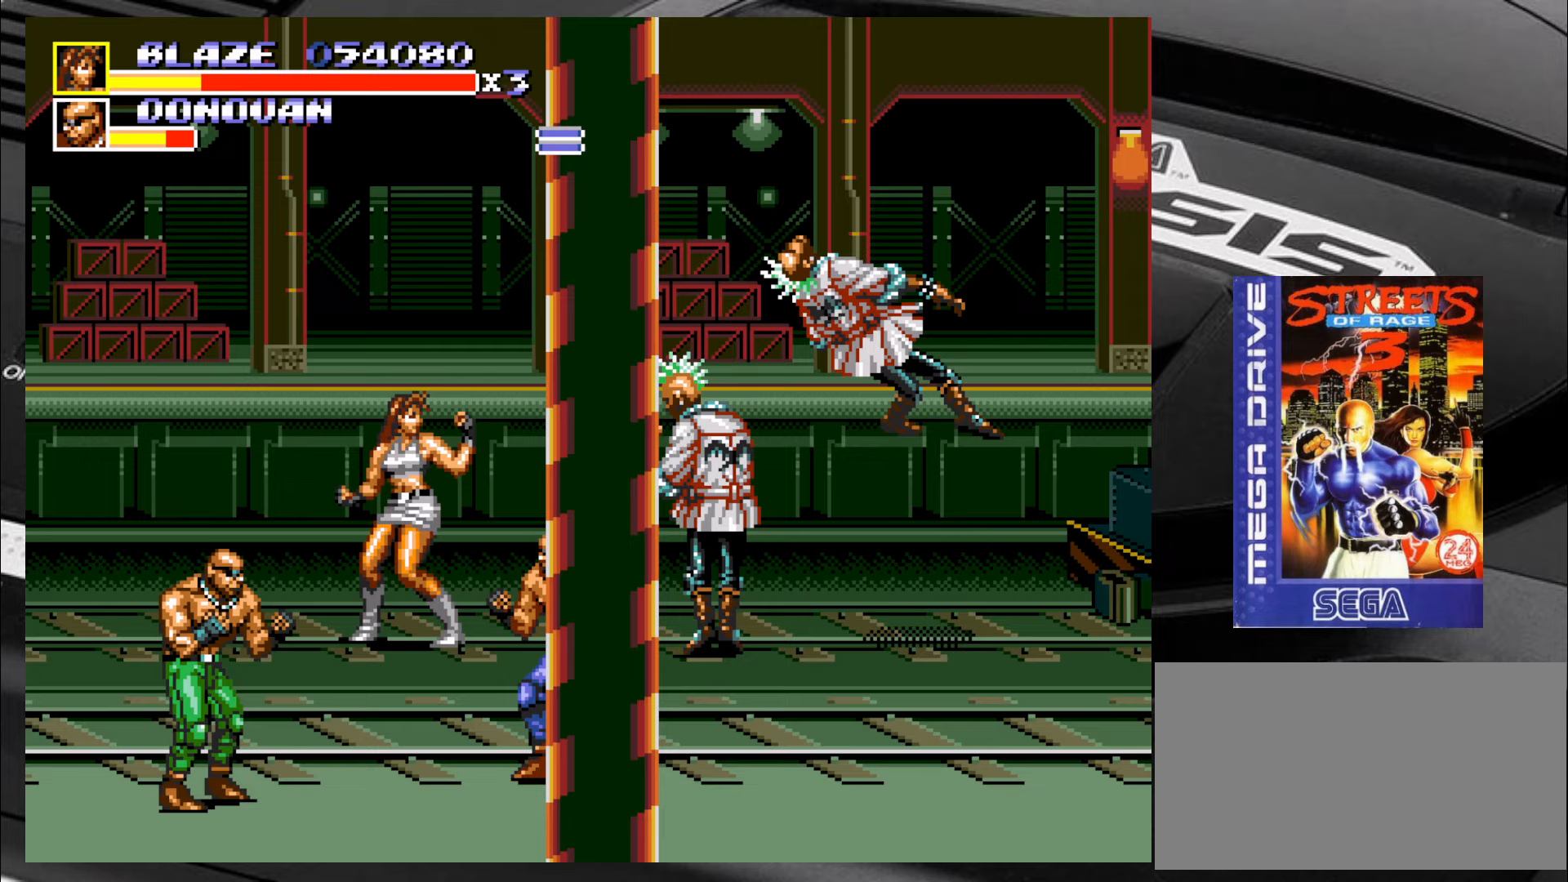
Gameplay with a controller (arcade stick); each line is a JSON object with the inputs held at the frame after it. "events" lists button and stick changes between this image and that frame as [ms after this image, input, new state], when the widget could be followed in between. Not read: L3 R3 SQUARE TRIANGLE.
{"buttons": [], "left_stick": "down", "events": [[67, "left_stick", "up-right"], [117, "left_stick", "up-left"], [183, "left_stick", "down"], [267, "left_stick", "right"], [400, "left_stick", "left"], [483, "left_stick", "down"]]}
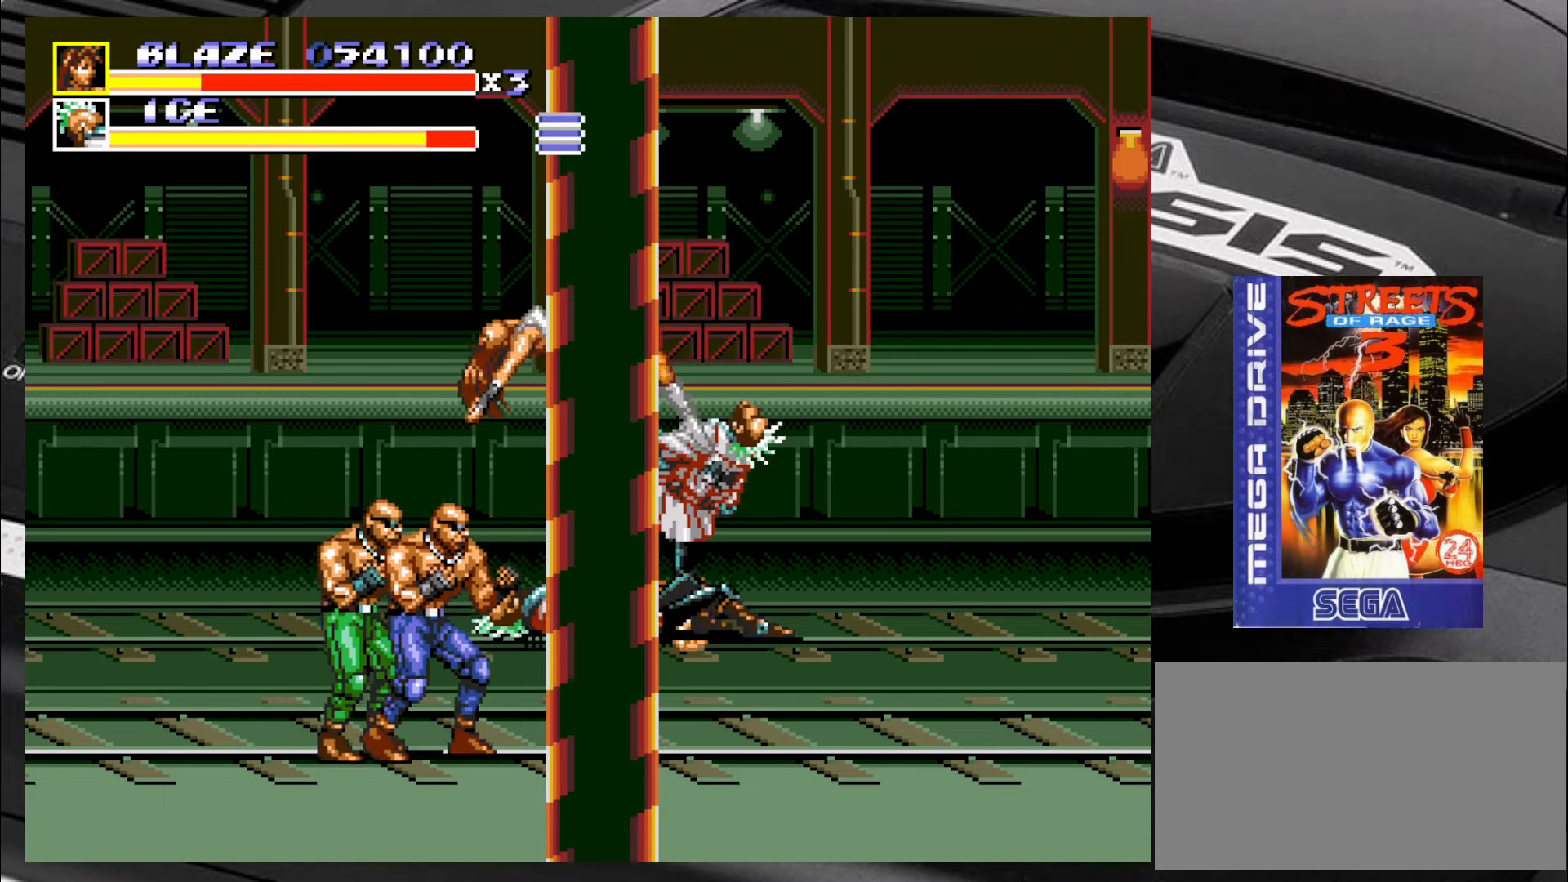
{"buttons": [], "left_stick": "center", "events": [[50, "left_stick", "right"], [100, "left_stick", "up"], [183, "left_stick", "left"], [350, "left_stick", "center"]]}
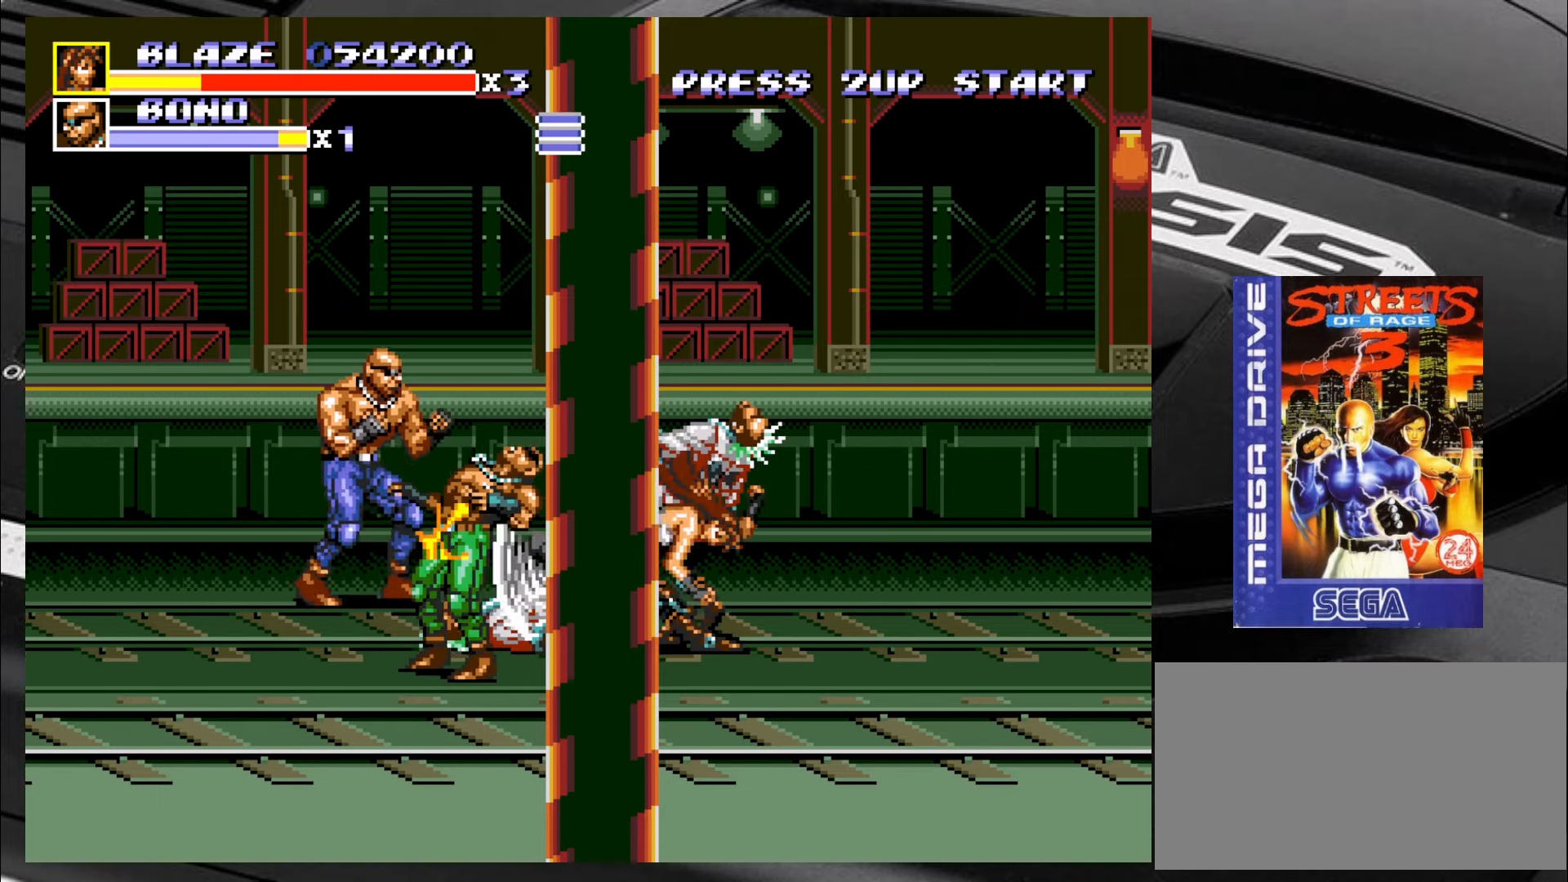
{"buttons": [], "left_stick": "center", "events": []}
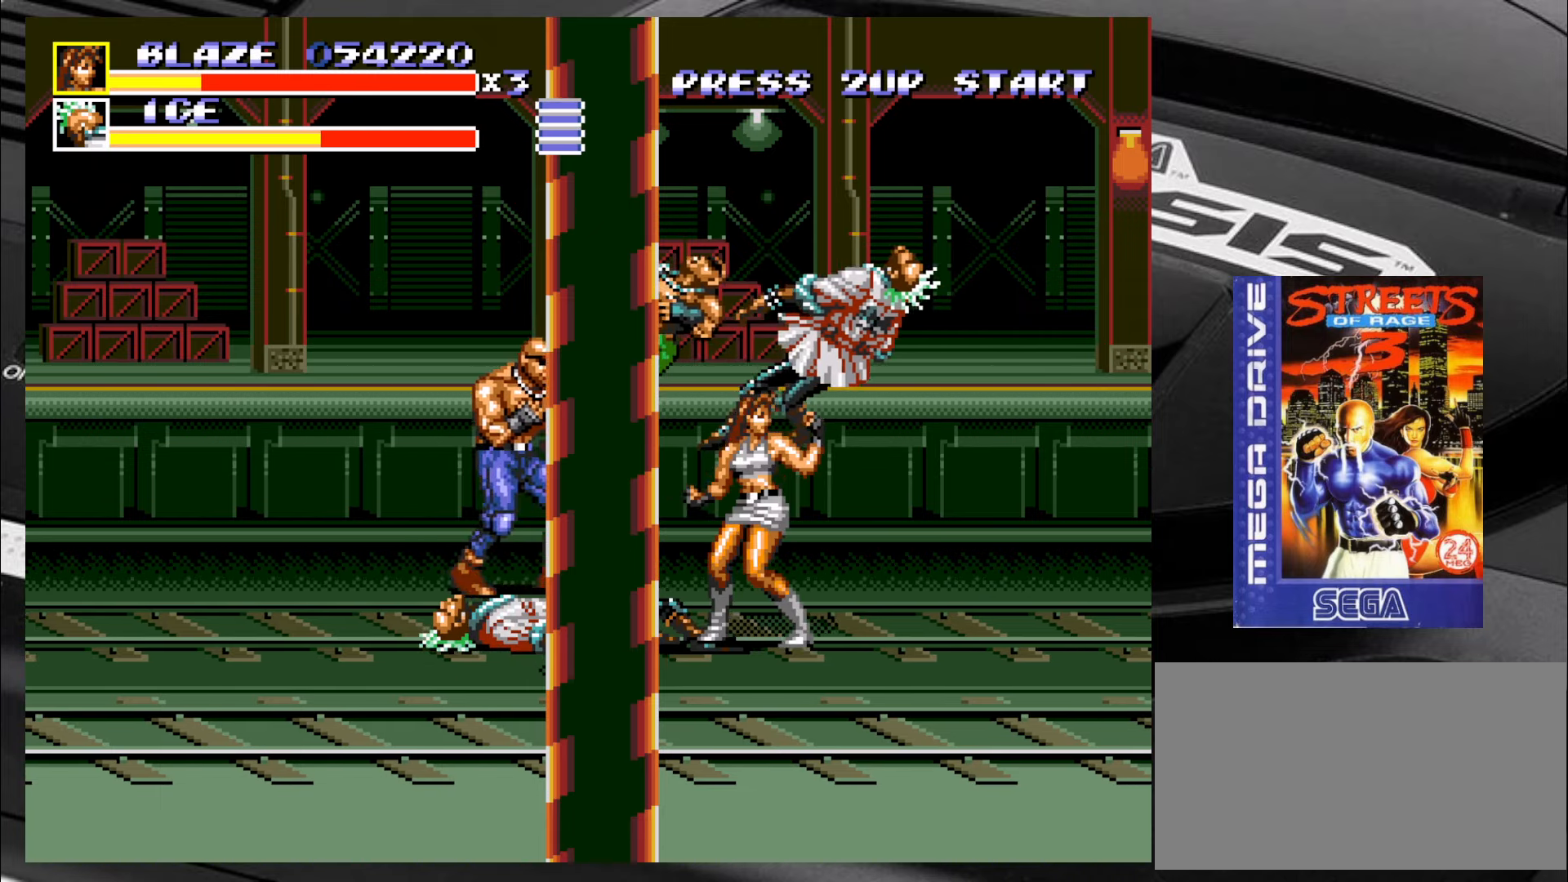
{"buttons": [], "left_stick": "down-right", "events": [[83, "left_stick", "down-right"]]}
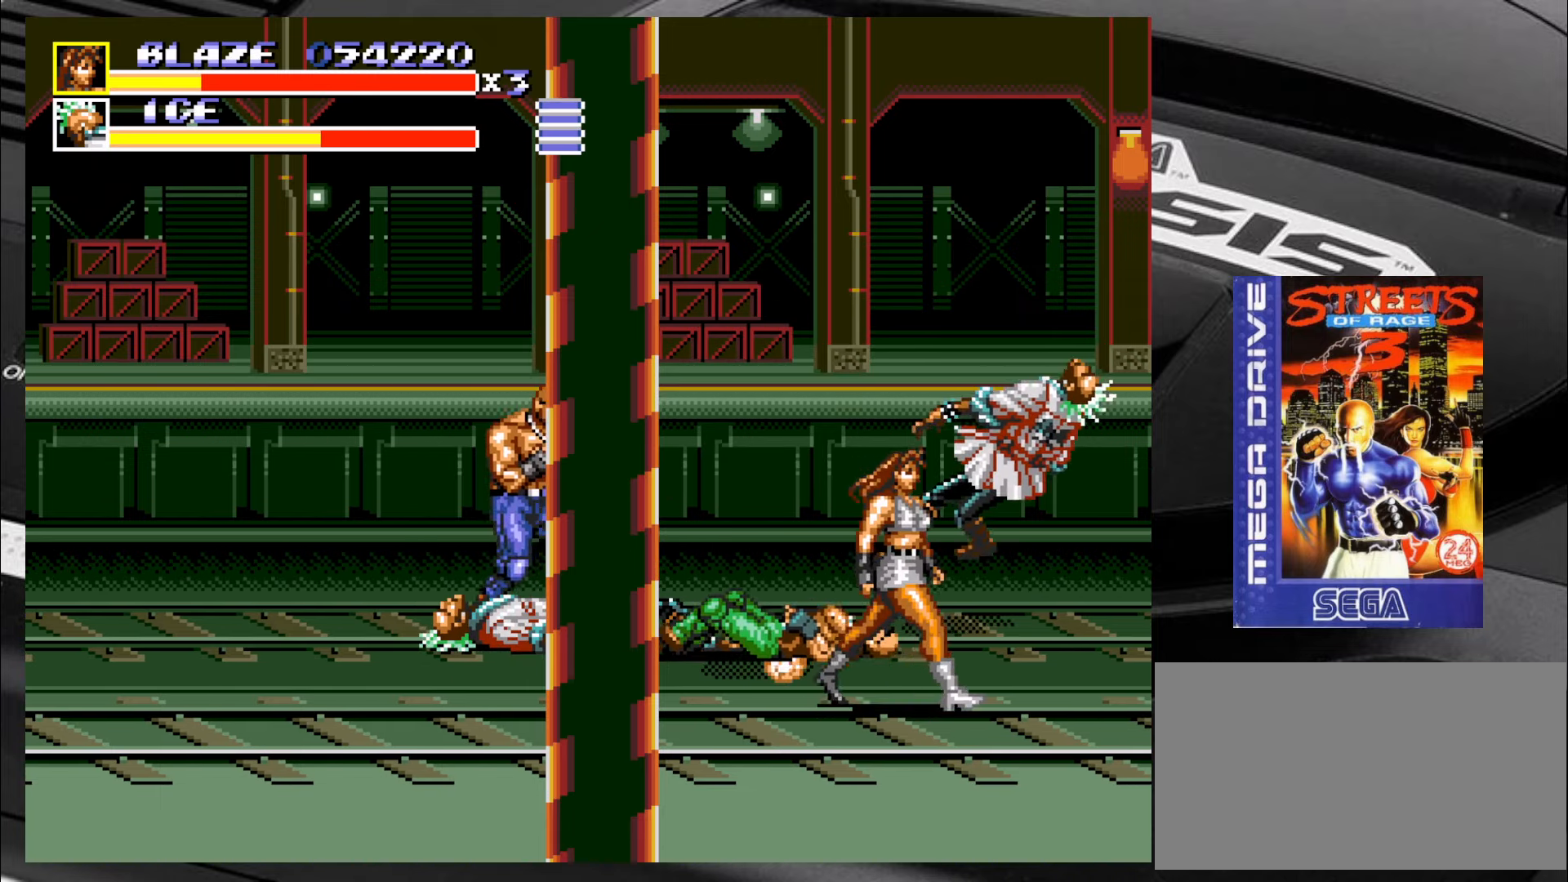
{"buttons": [], "left_stick": "up-right", "events": [[50, "left_stick", "down-left"], [333, "left_stick", "down-right"], [450, "left_stick", "up-right"]]}
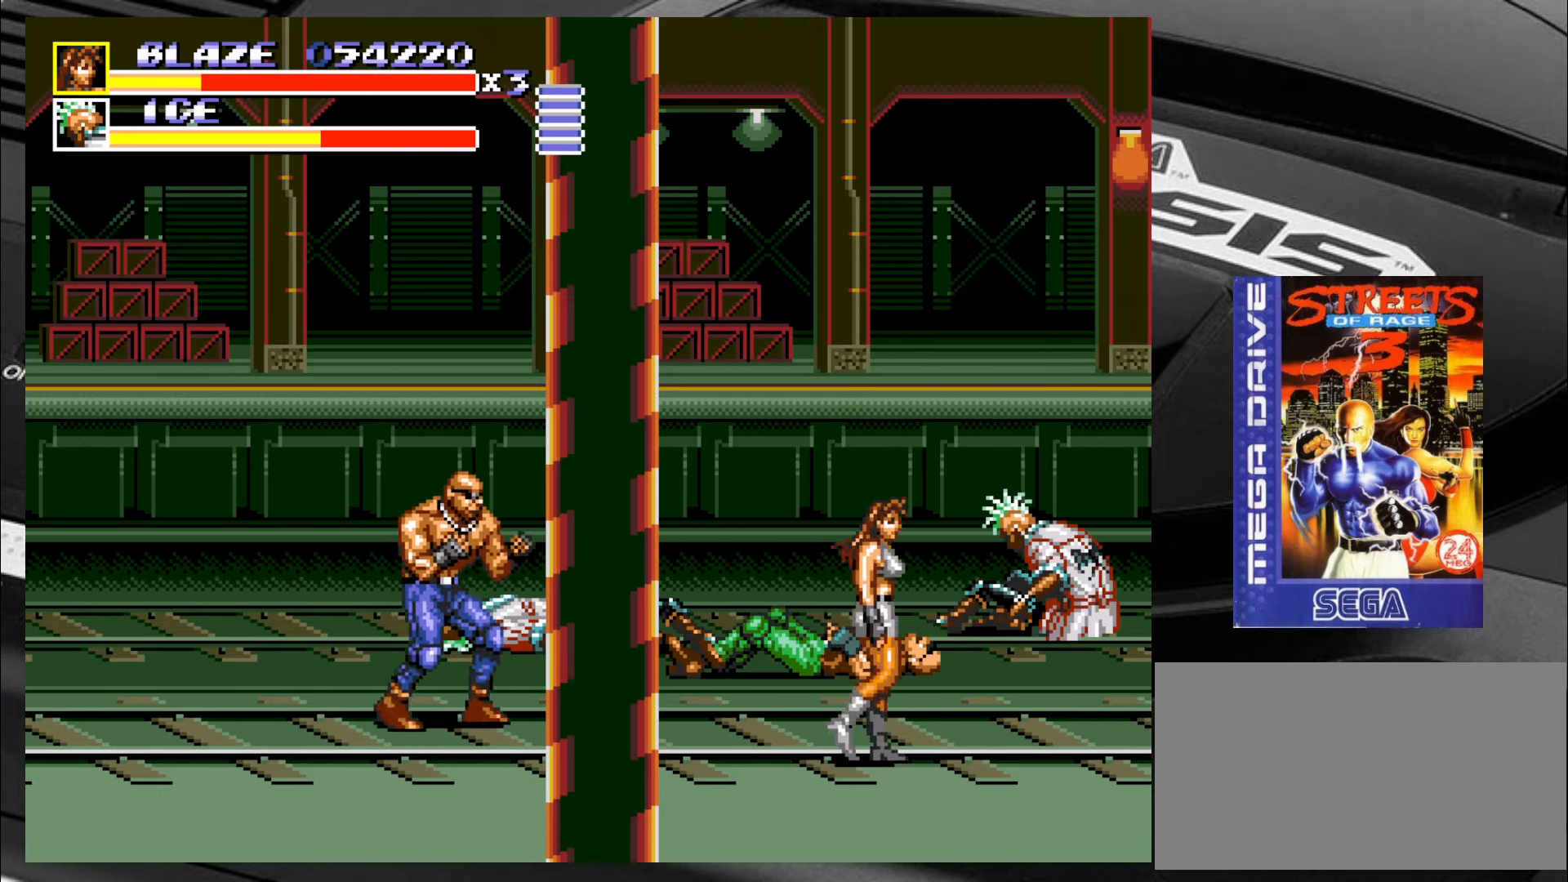
{"buttons": [], "left_stick": "right", "events": [[33, "left_stick", "up-left"], [233, "left_stick", "down-right"], [317, "left_stick", "down-left"], [417, "left_stick", "up-left"], [483, "left_stick", "right"]]}
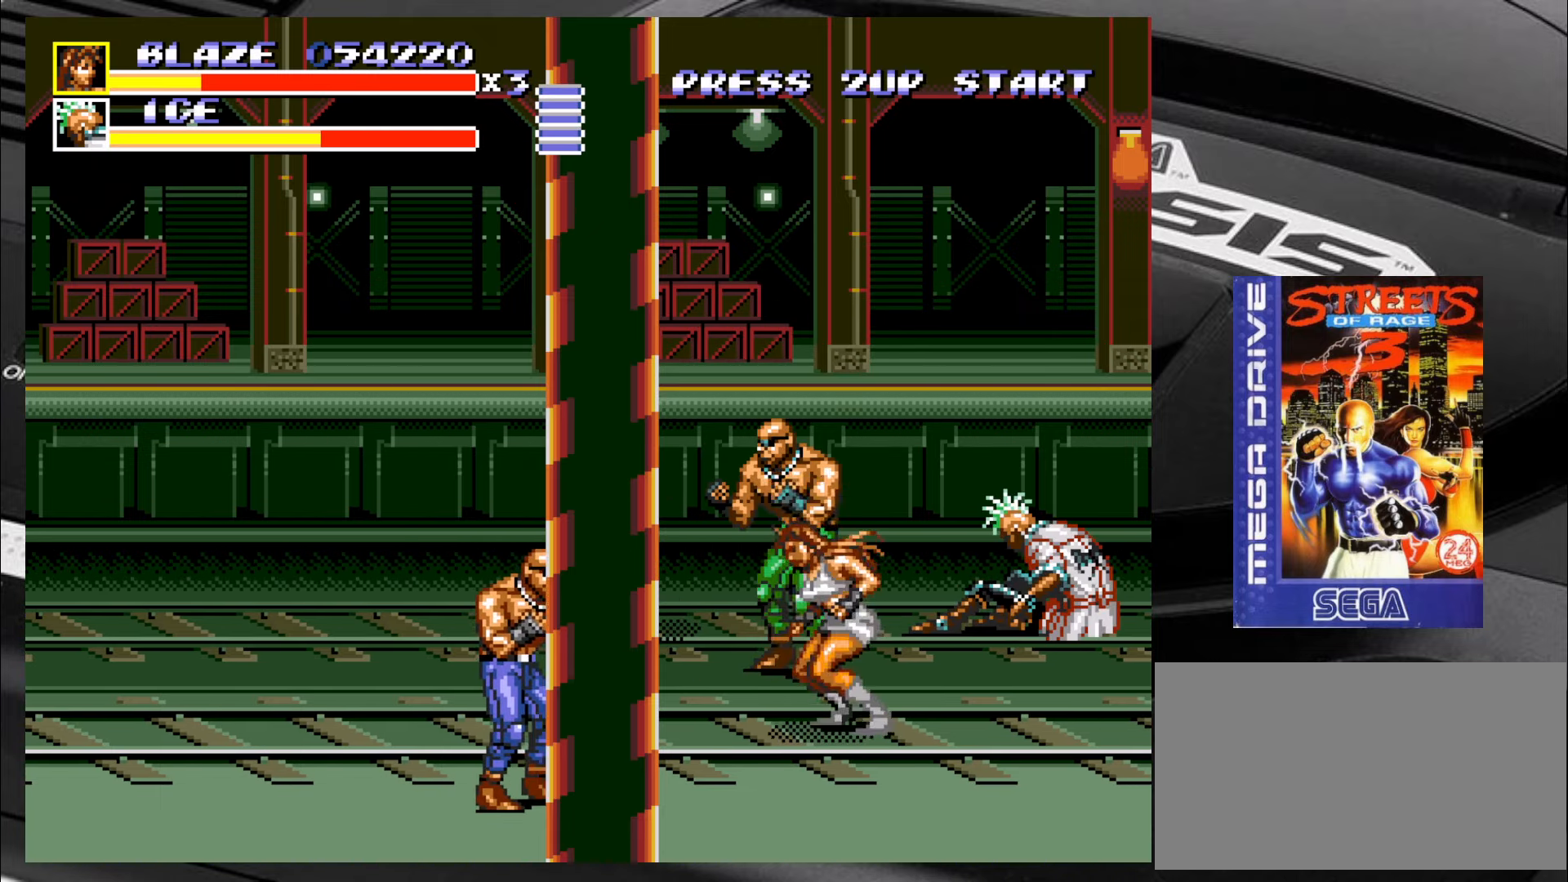
{"buttons": [], "left_stick": "center", "events": [[33, "left_stick", "down"], [150, "left_stick", "left"], [233, "left_stick", "right"], [317, "left_stick", "down-left"], [400, "left_stick", "up-left"], [450, "left_stick", "center"]]}
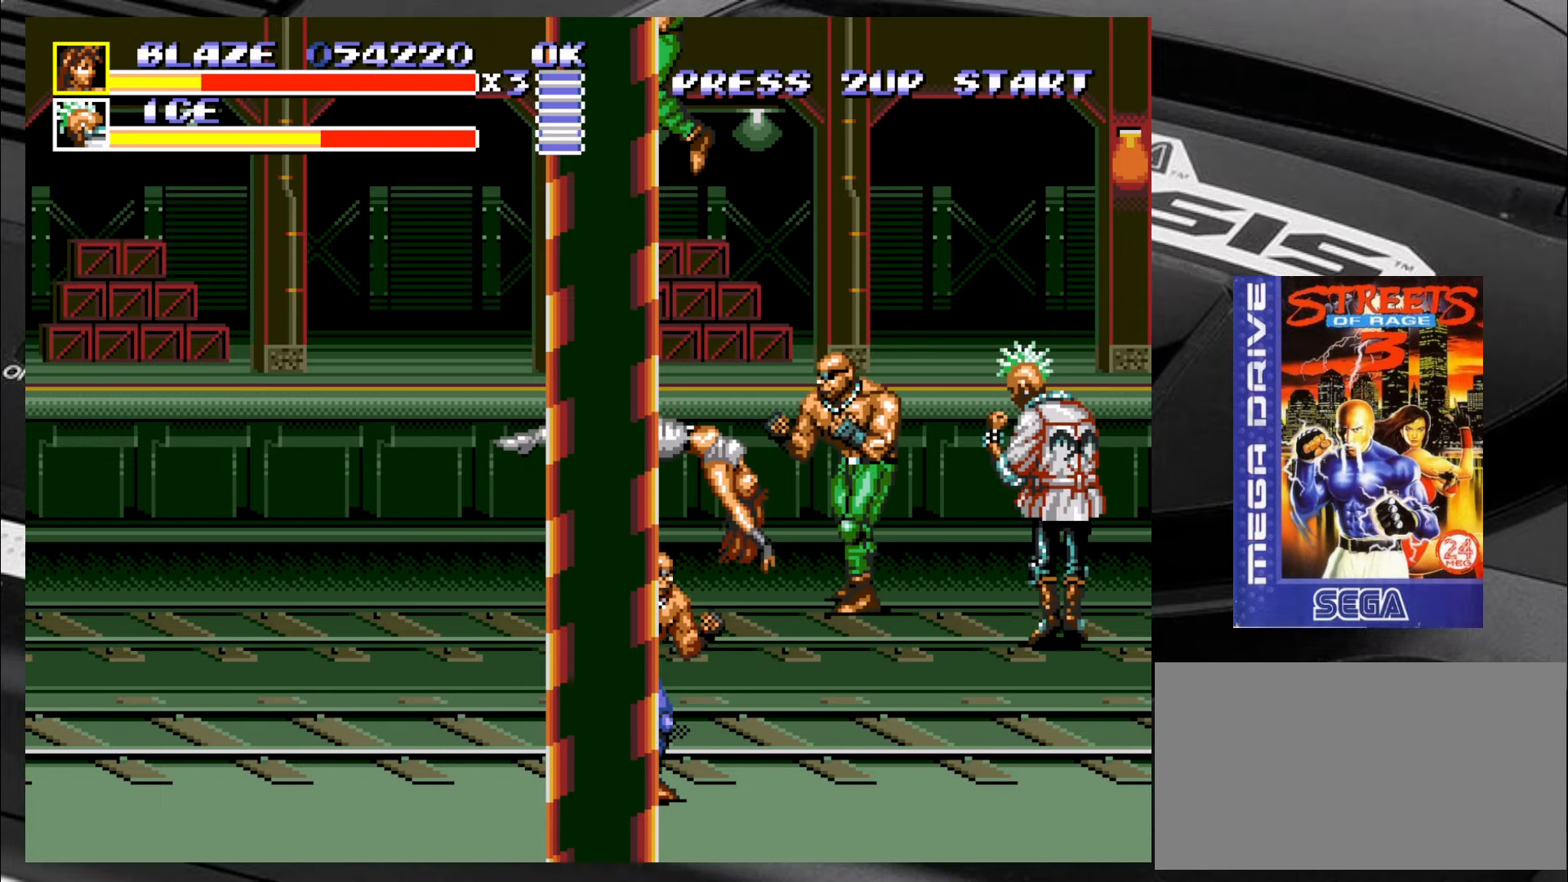
{"buttons": [], "left_stick": "center", "events": []}
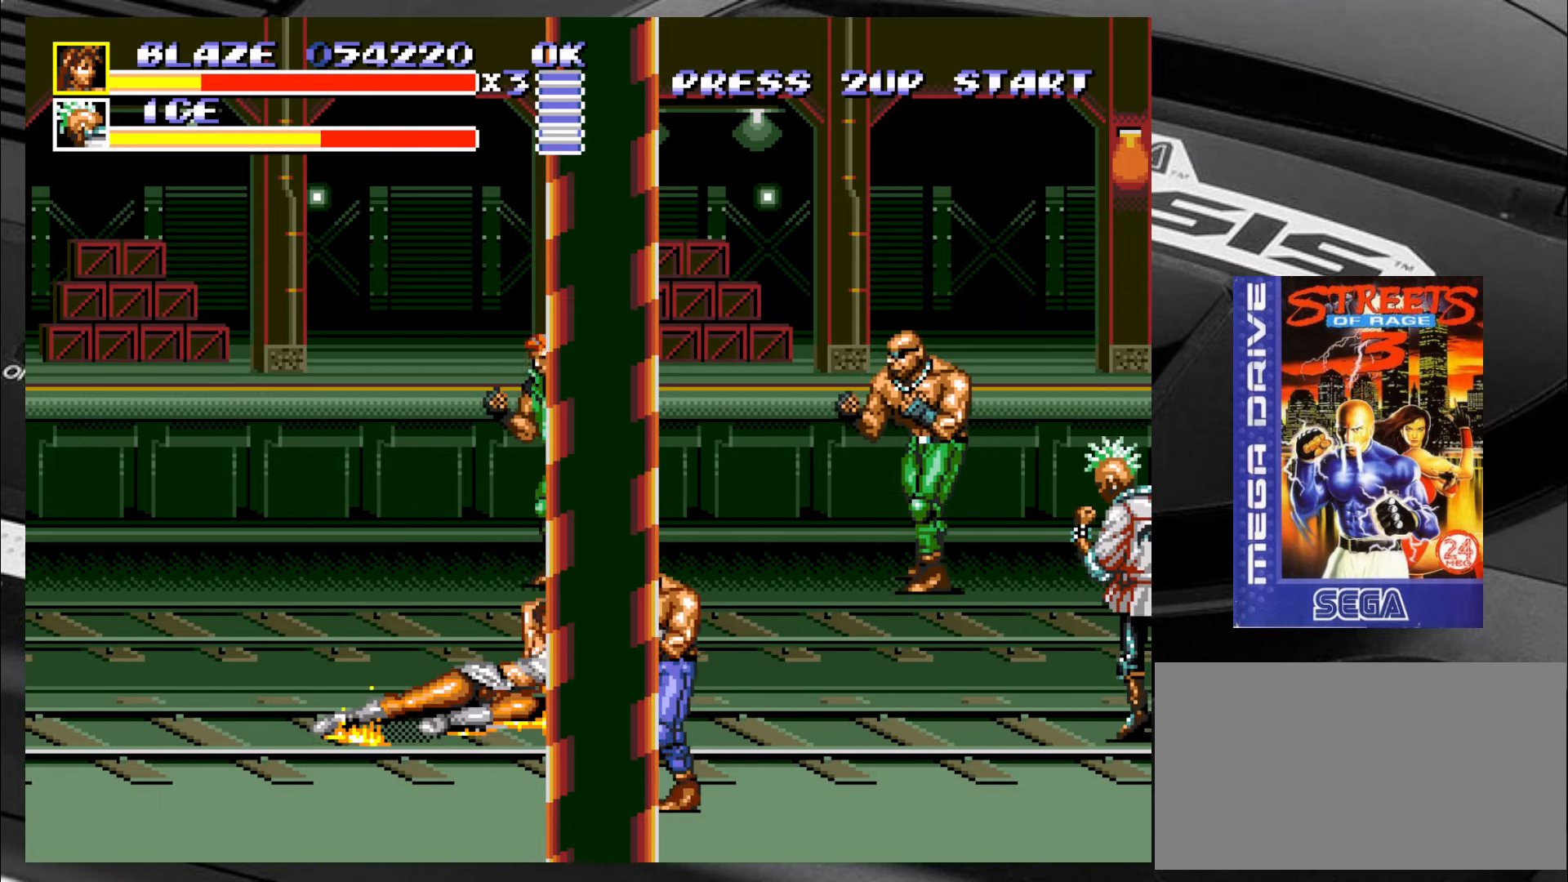
{"buttons": [], "left_stick": "down-right", "events": [[100, "left_stick", "left"], [384, "left_stick", "down"], [434, "left_stick", "down-right"]]}
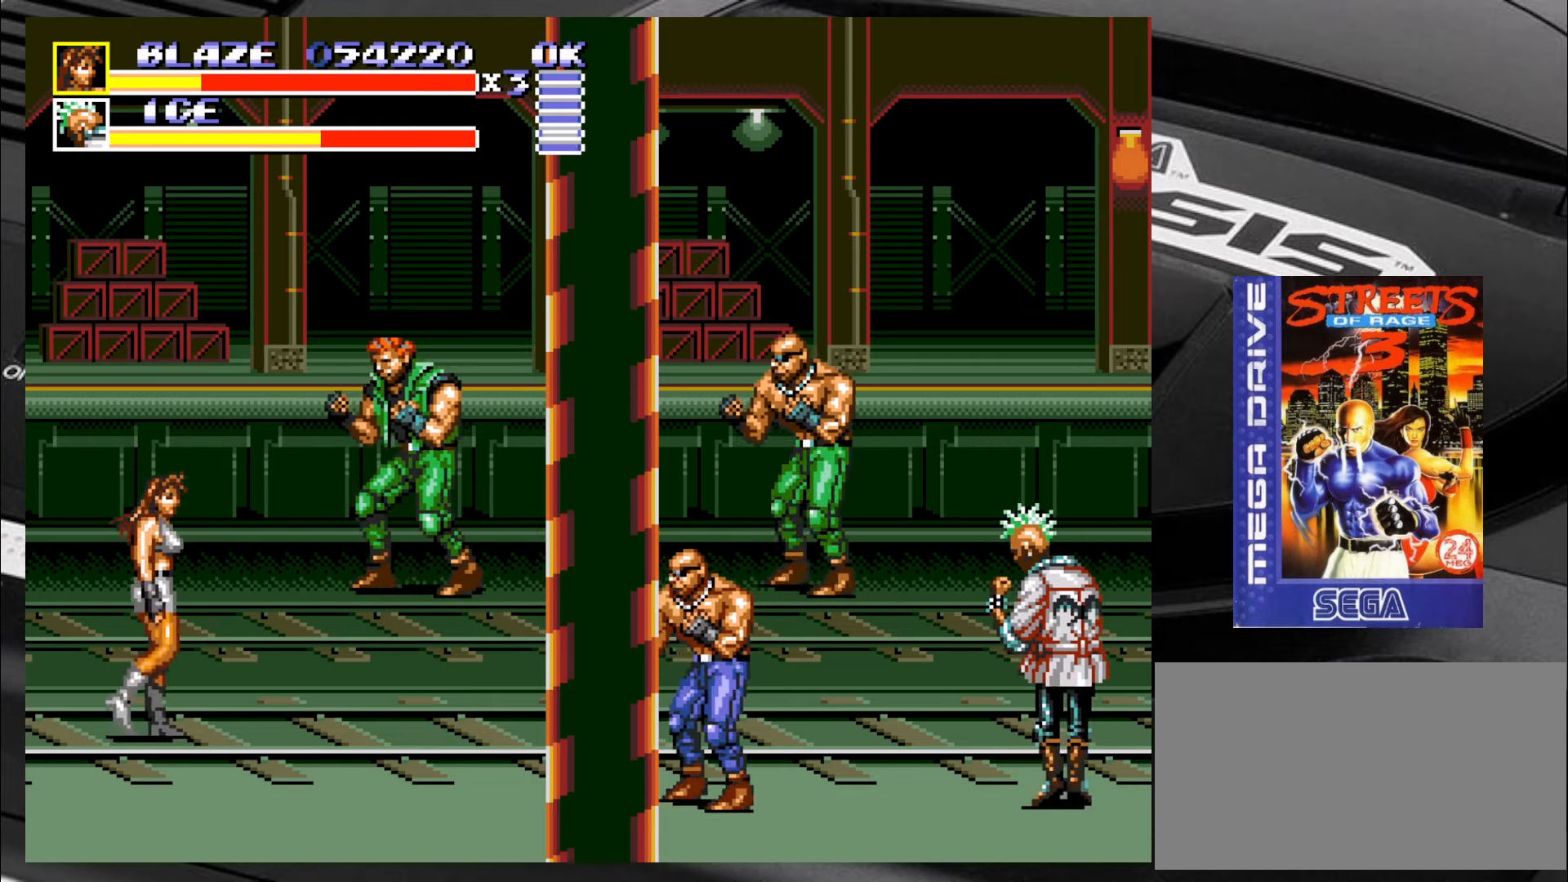
{"buttons": [], "left_stick": "down", "events": [[250, "left_stick", "right"], [384, "left_stick", "up"], [500, "left_stick", "down"]]}
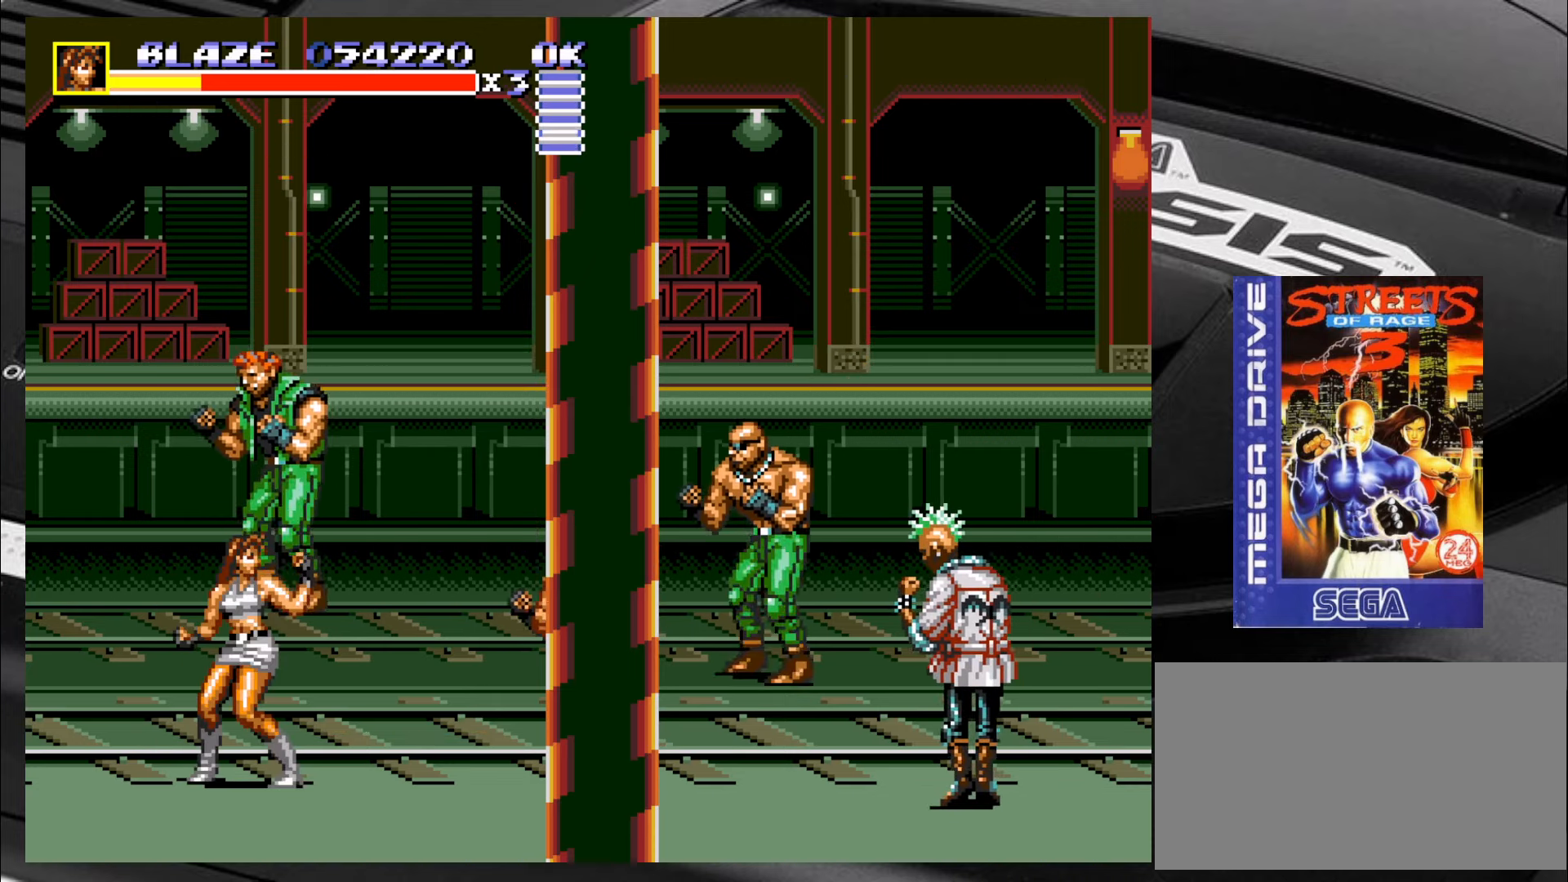
{"buttons": [], "left_stick": "left", "events": [[84, "left_stick", "right"], [134, "left_stick", "up"], [217, "left_stick", "left"], [334, "left_stick", "right"], [417, "left_stick", "up"], [467, "left_stick", "left"]]}
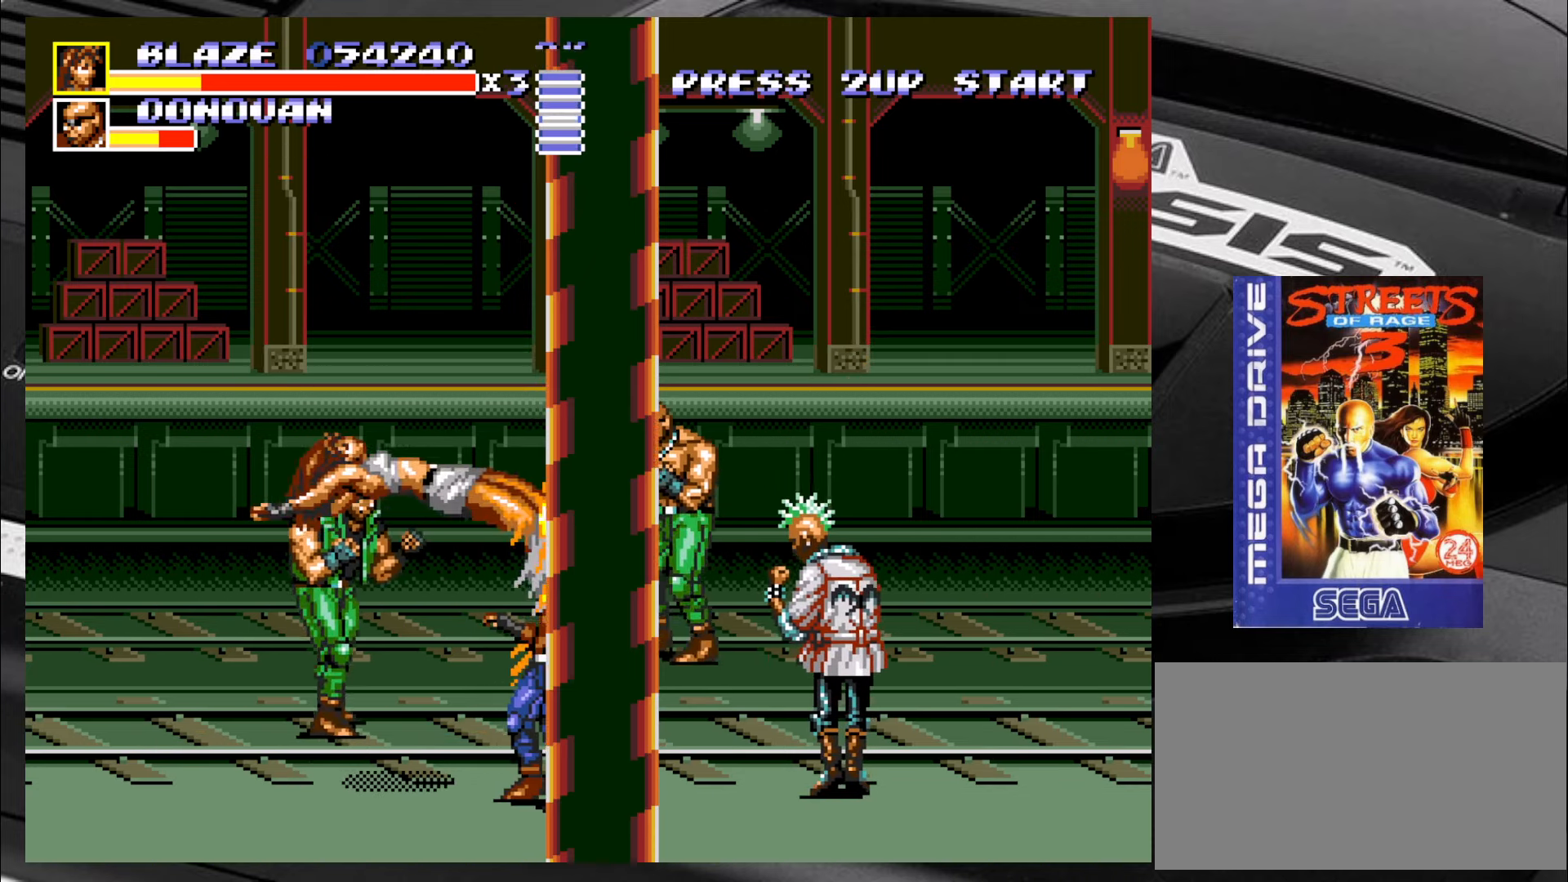
{"buttons": [], "left_stick": "left", "events": [[34, "left_stick", "down"], [117, "left_stick", "right"], [167, "left_stick", "up"], [250, "left_stick", "left"], [334, "left_stick", "down"], [450, "left_stick", "center"], [500, "left_stick", "left"]]}
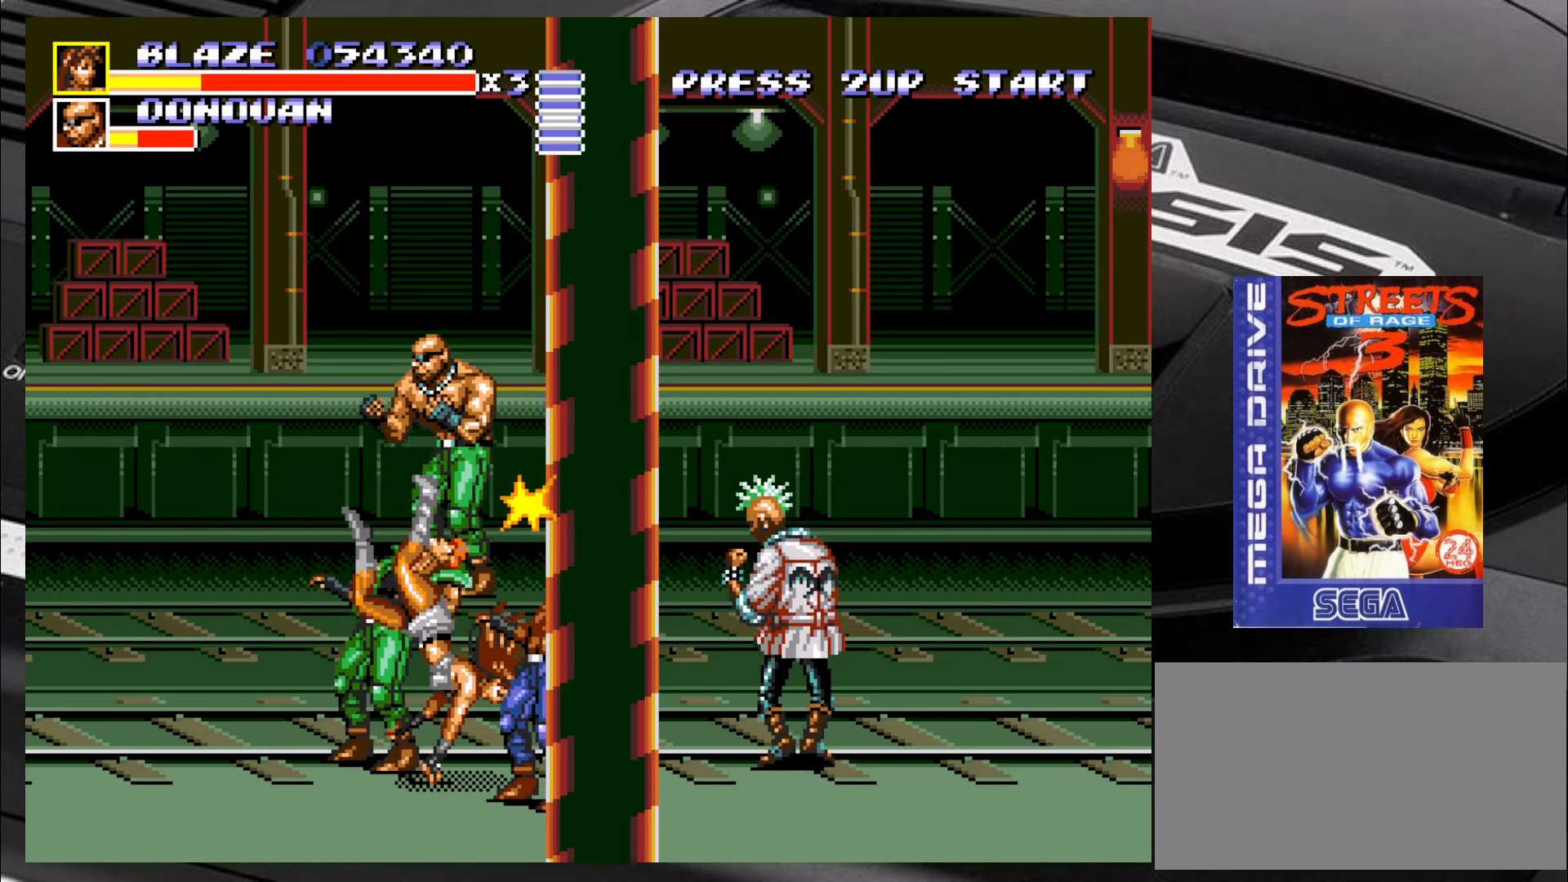
{"buttons": [], "left_stick": "center", "events": [[84, "left_stick", "down"], [167, "left_stick", "center"]]}
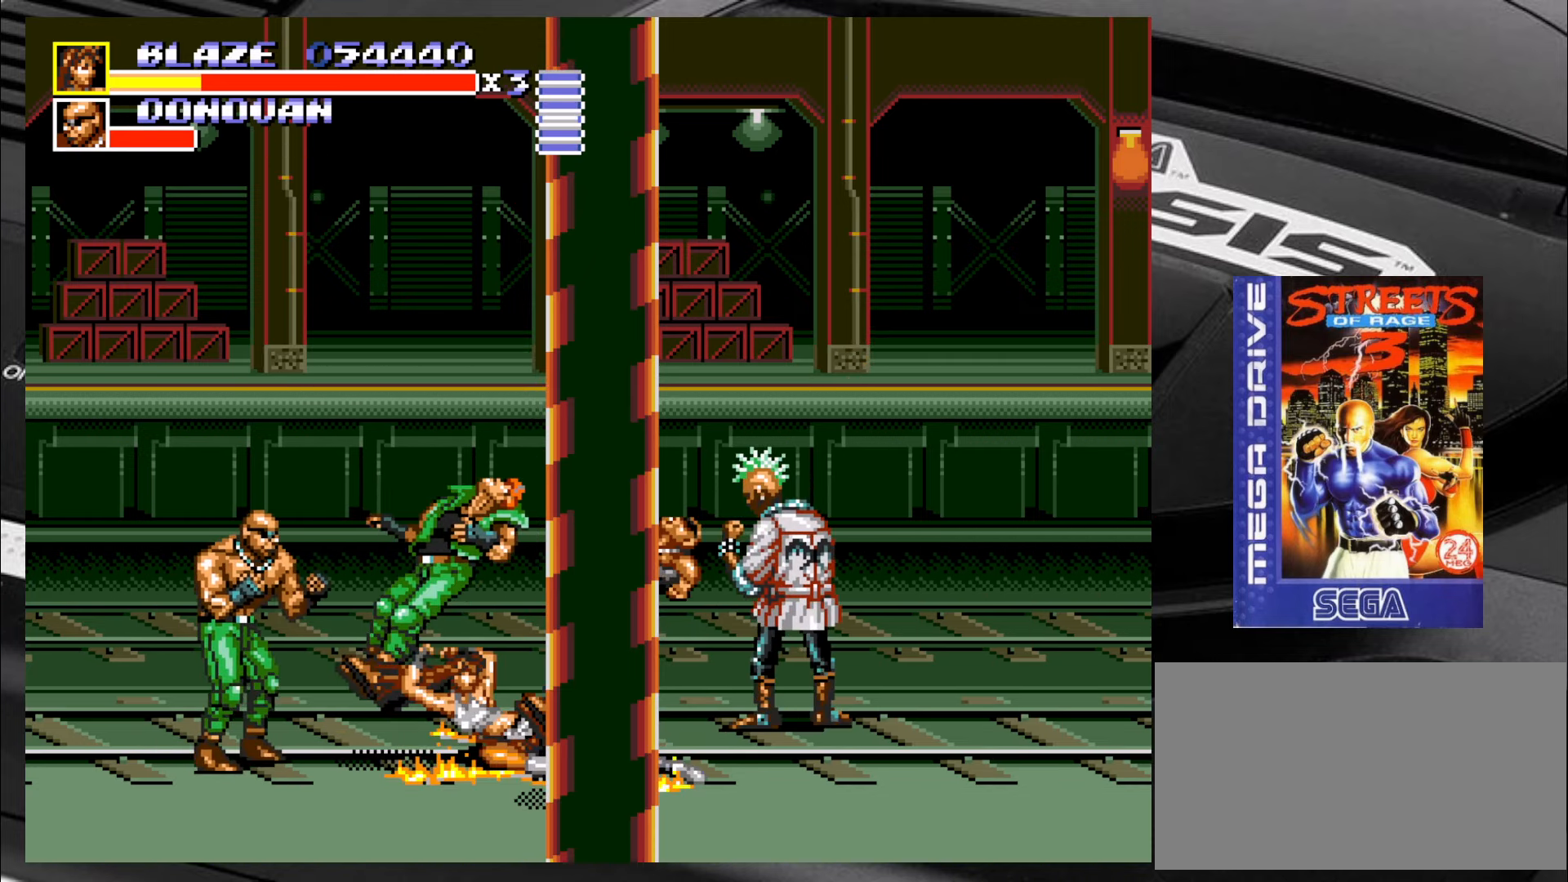
{"buttons": [], "left_stick": "right", "events": [[184, "left_stick", "right"]]}
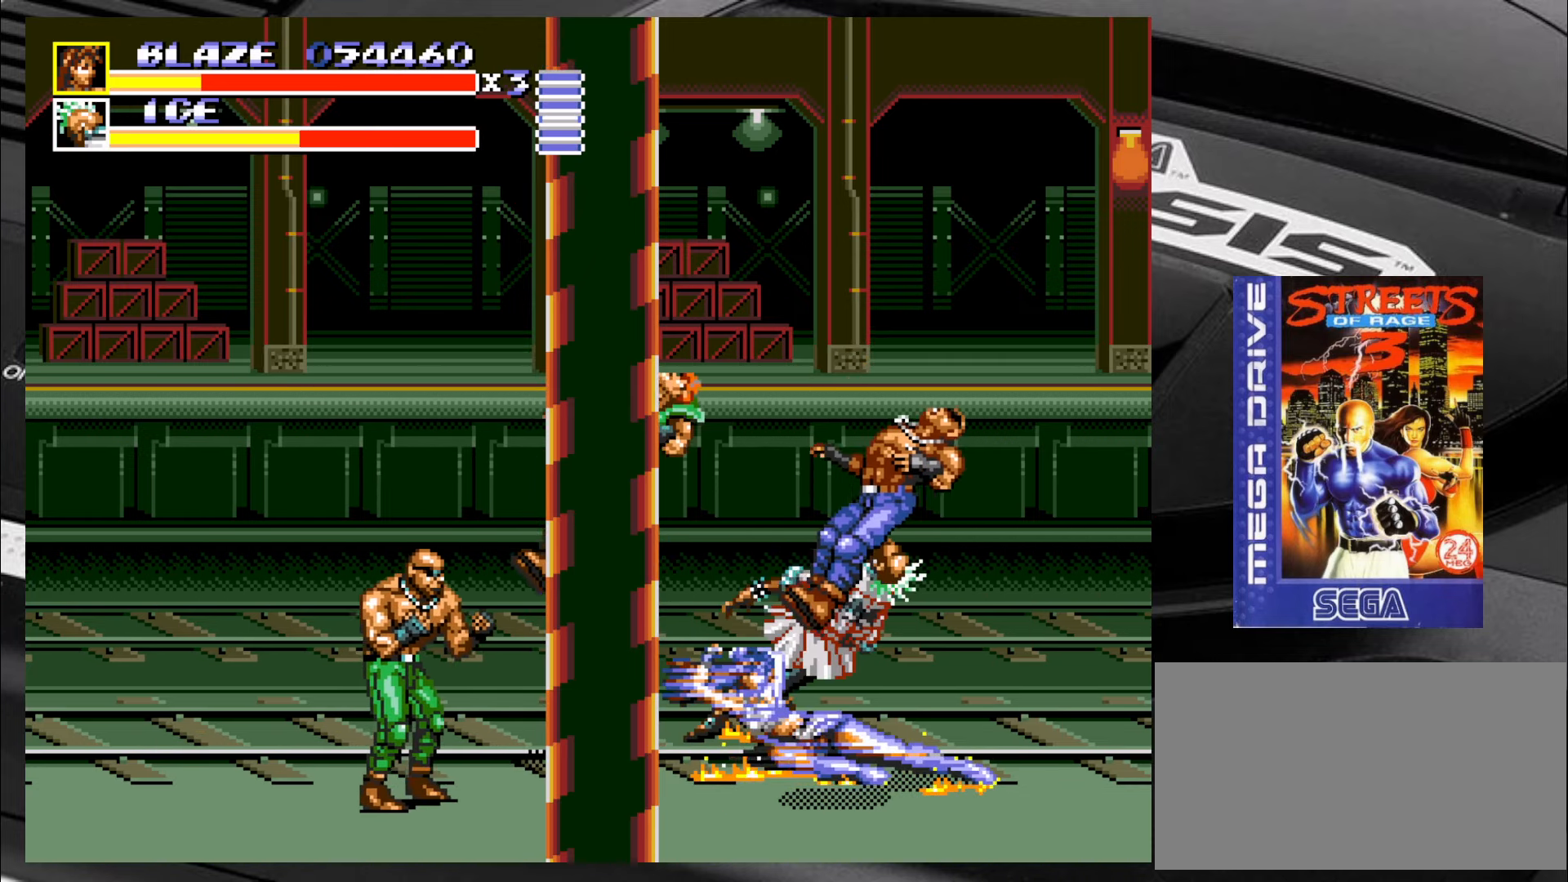
{"buttons": [], "left_stick": "left", "events": [[234, "left_stick", "up-left"], [267, "CIRCLE", "down"], [350, "CIRCLE", "up"], [400, "CIRCLE", "down"], [400, "left_stick", "left"], [484, "CIRCLE", "up"]]}
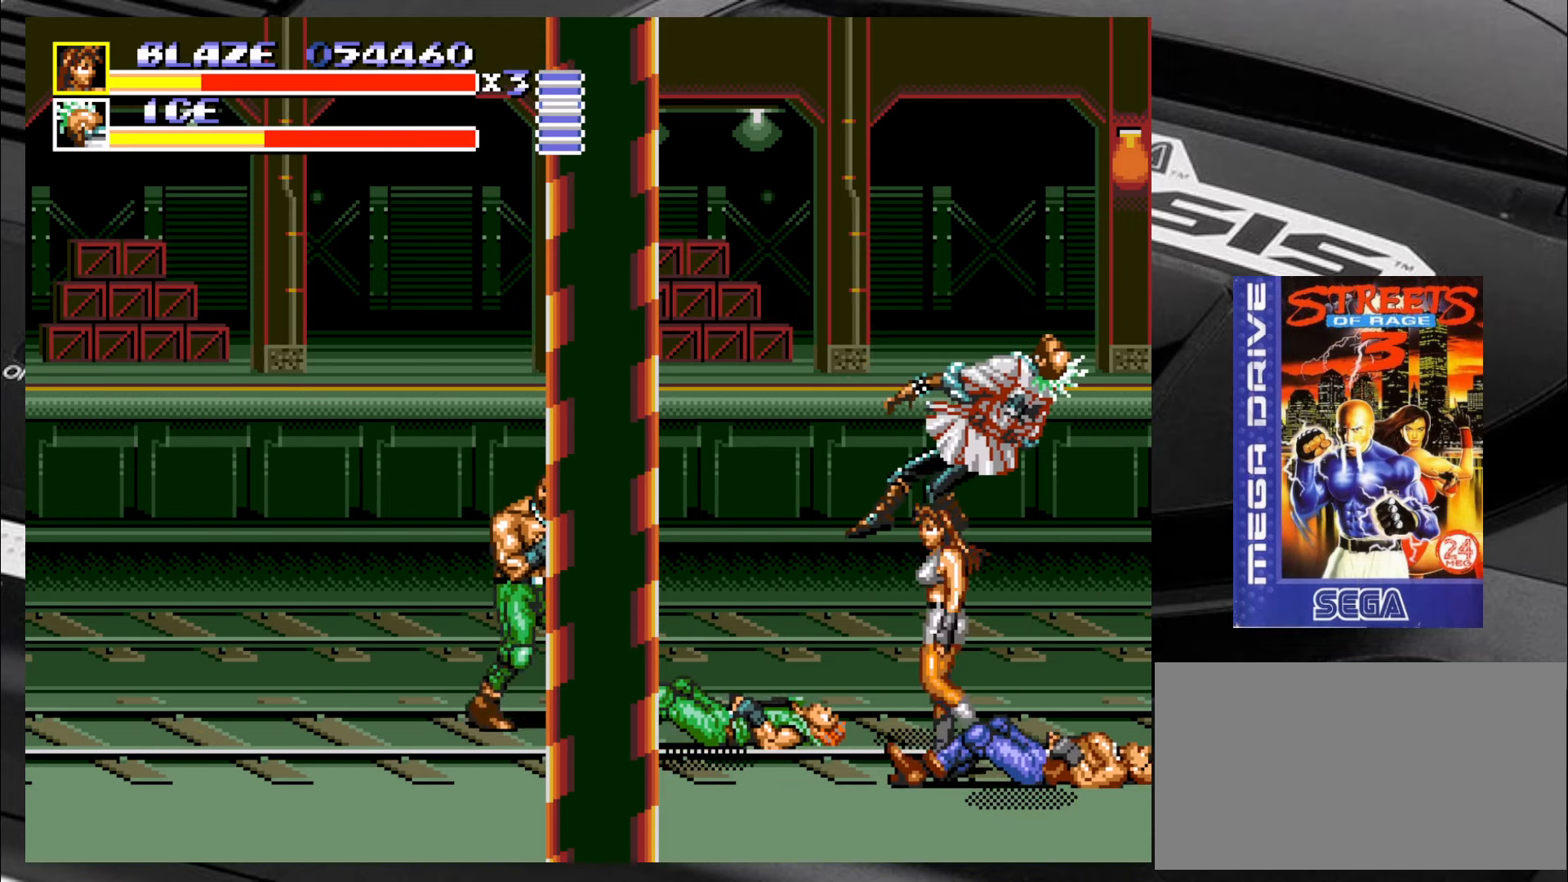
{"buttons": [], "left_stick": "down-left", "events": [[17, "left_stick", "center"], [434, "left_stick", "down-left"]]}
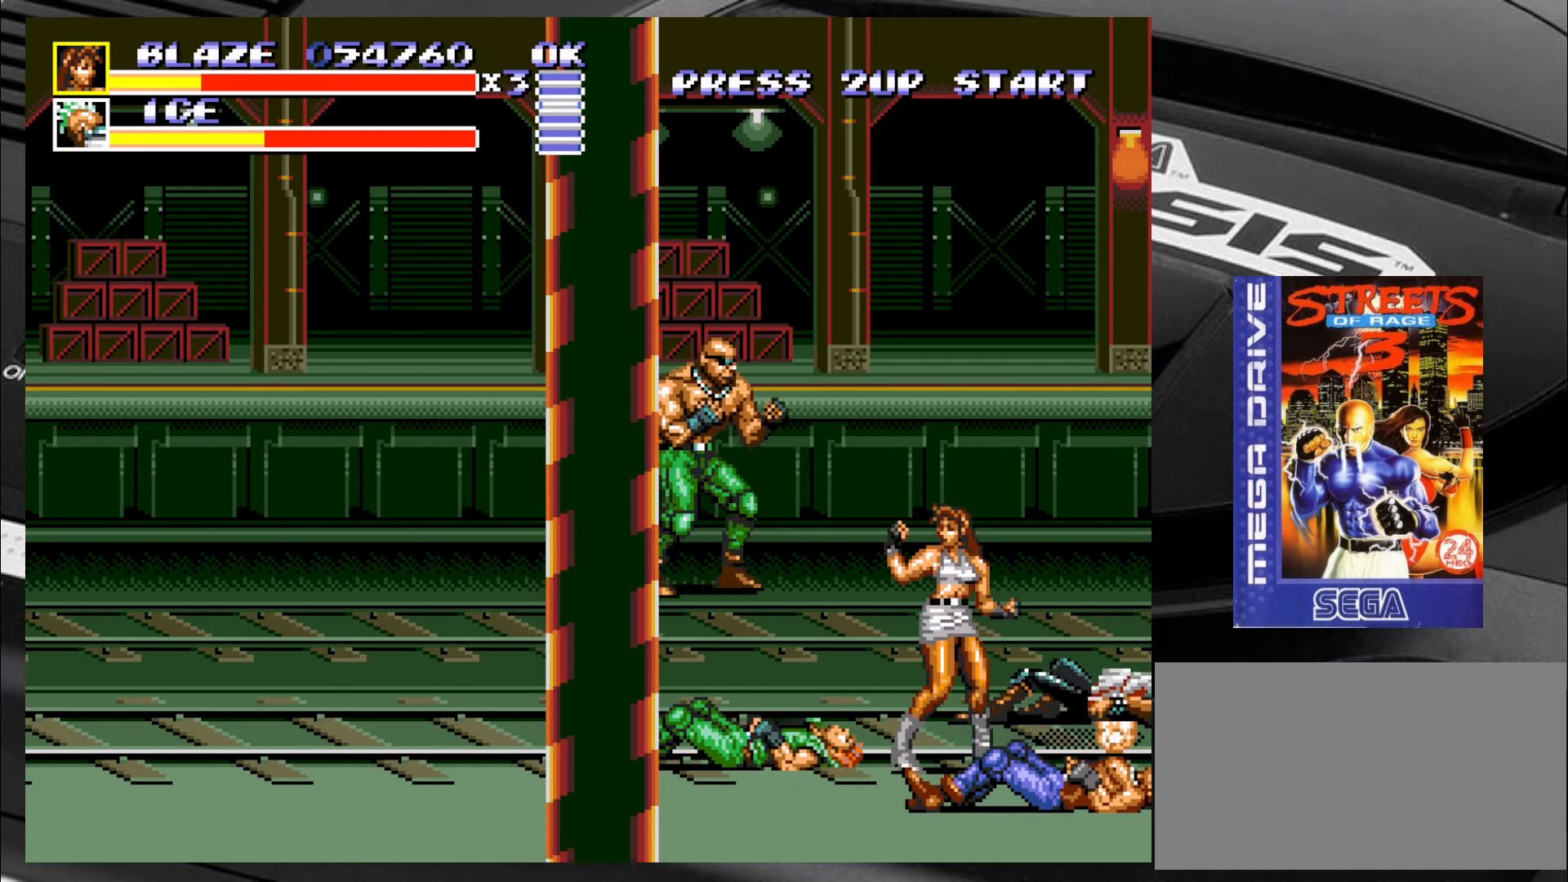
{"buttons": [], "left_stick": "down-right", "events": [[17, "left_stick", "up-left"], [167, "left_stick", "down-right"], [267, "left_stick", "down-left"], [350, "left_stick", "up-left"], [416, "left_stick", "down-right"]]}
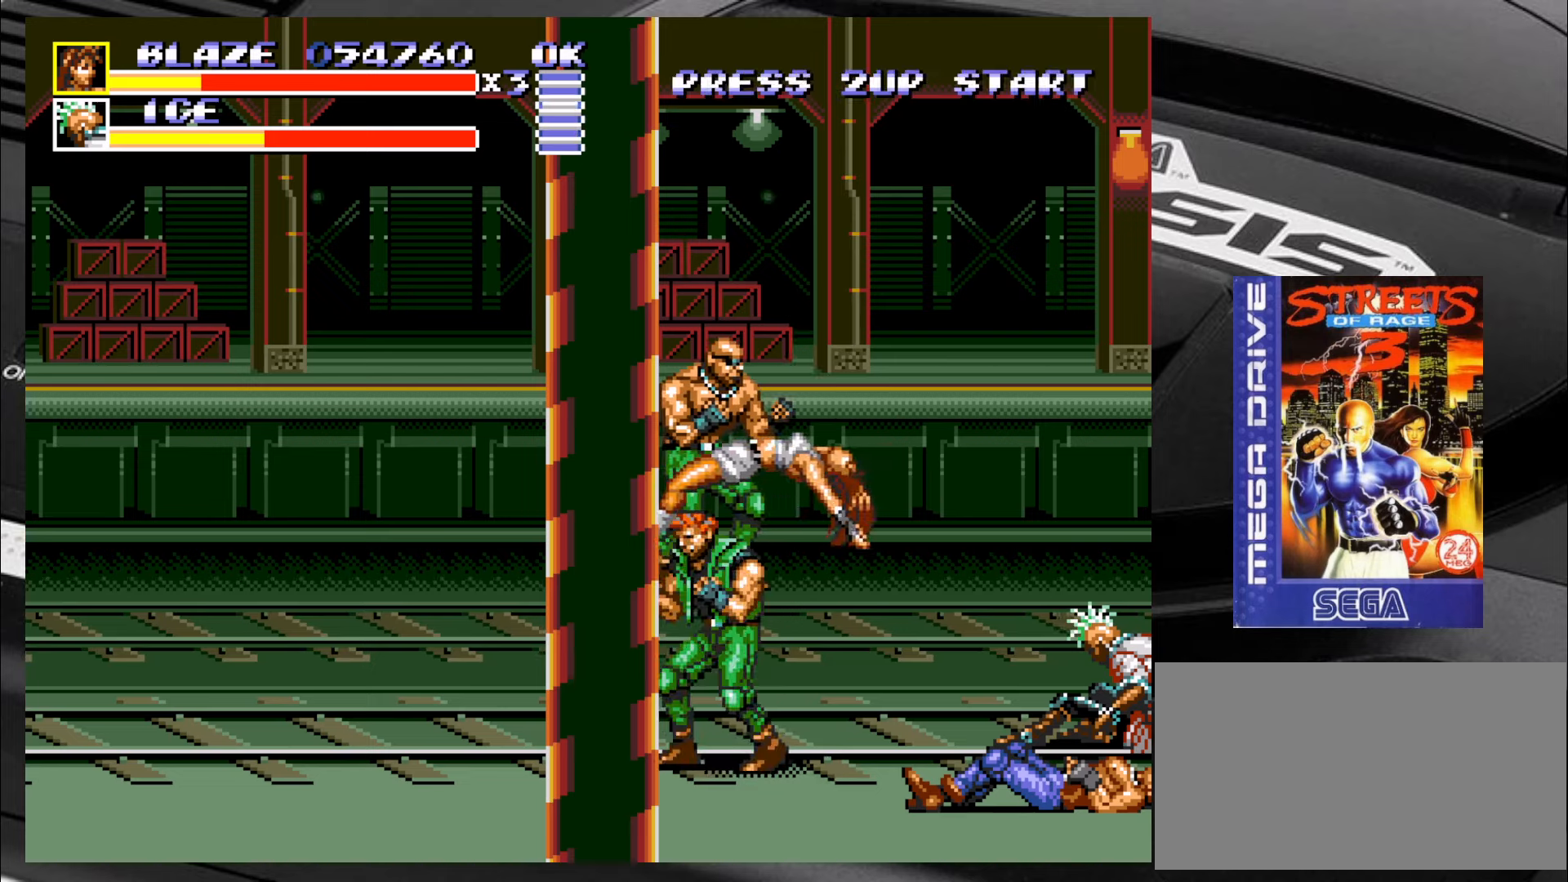
{"buttons": [], "left_stick": "center", "events": [[16, "left_stick", "down-left"], [133, "left_stick", "center"]]}
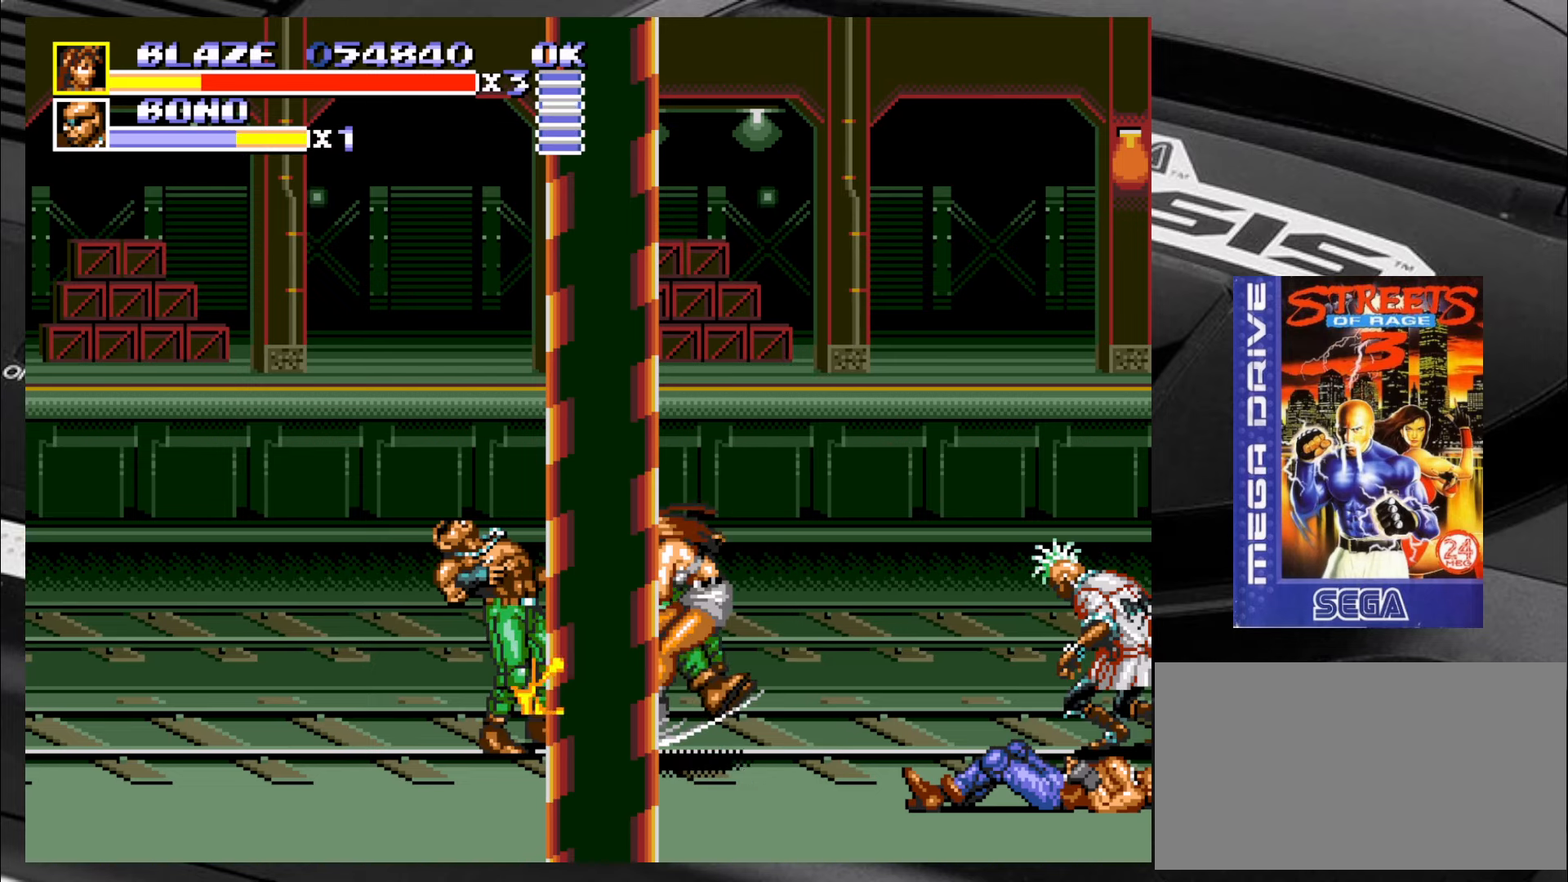
{"buttons": [], "left_stick": "left", "events": [[450, "left_stick", "left"]]}
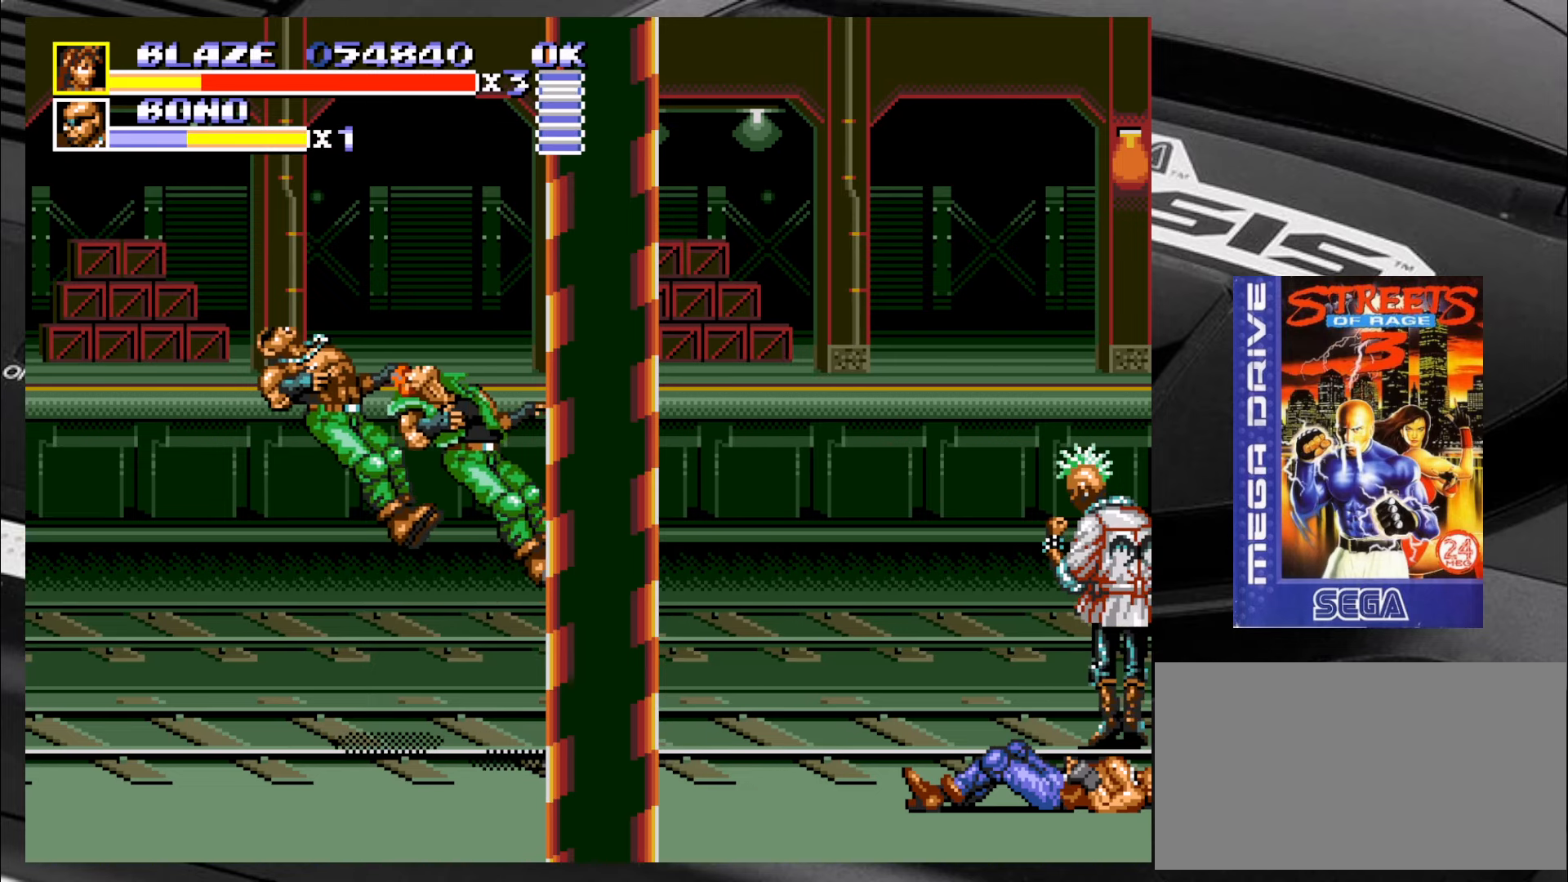
{"buttons": [], "left_stick": "up-right", "events": [[250, "left_stick", "up-left"], [500, "left_stick", "up-right"]]}
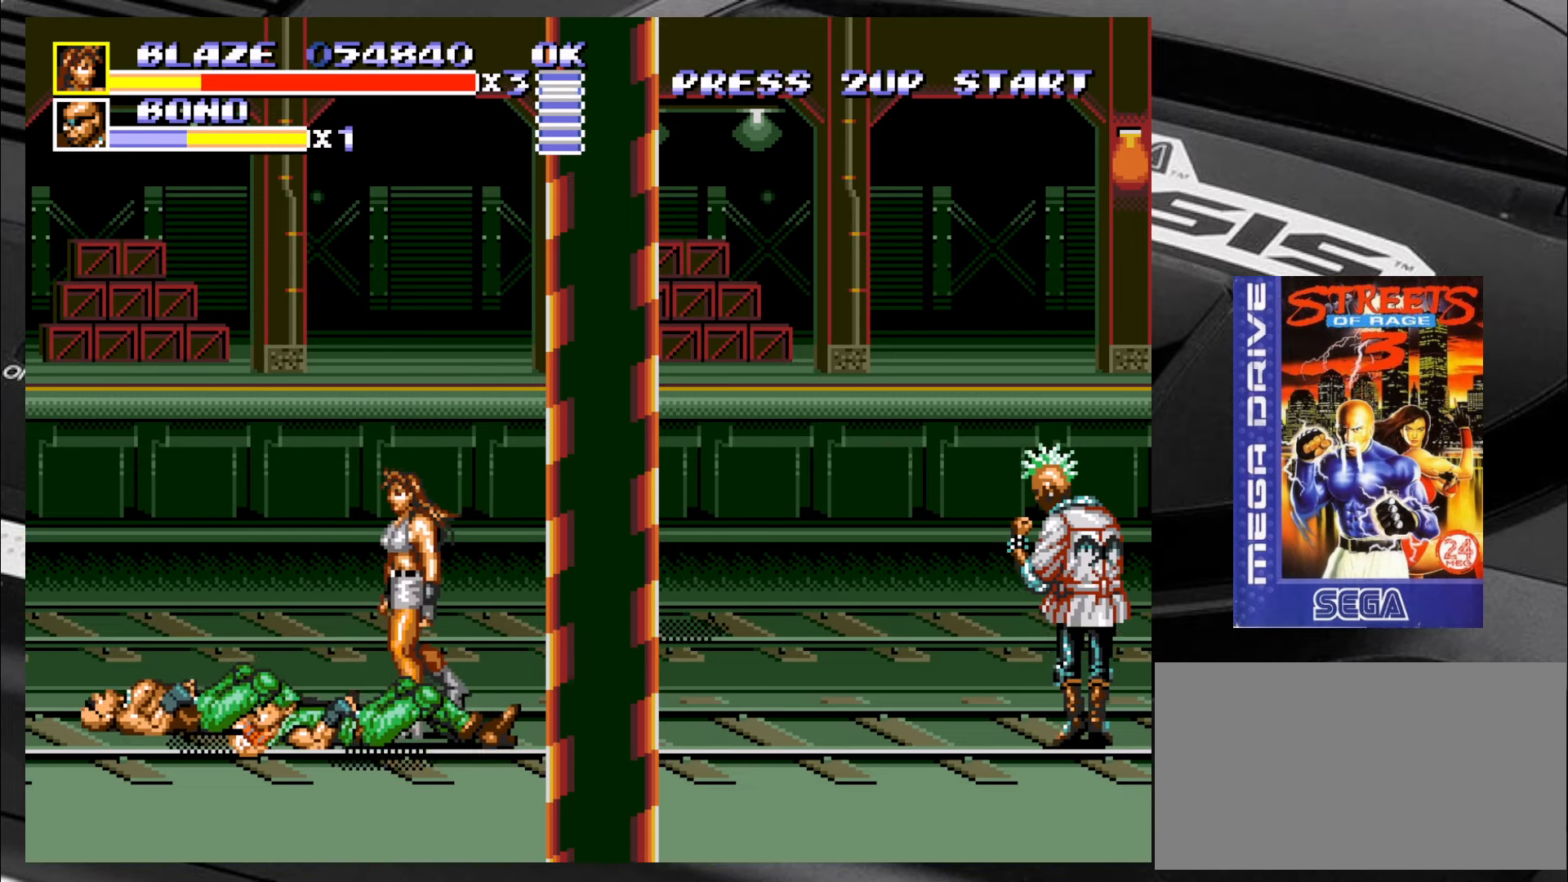
{"buttons": [], "left_stick": "down-right", "events": [[366, "left_stick", "down-right"]]}
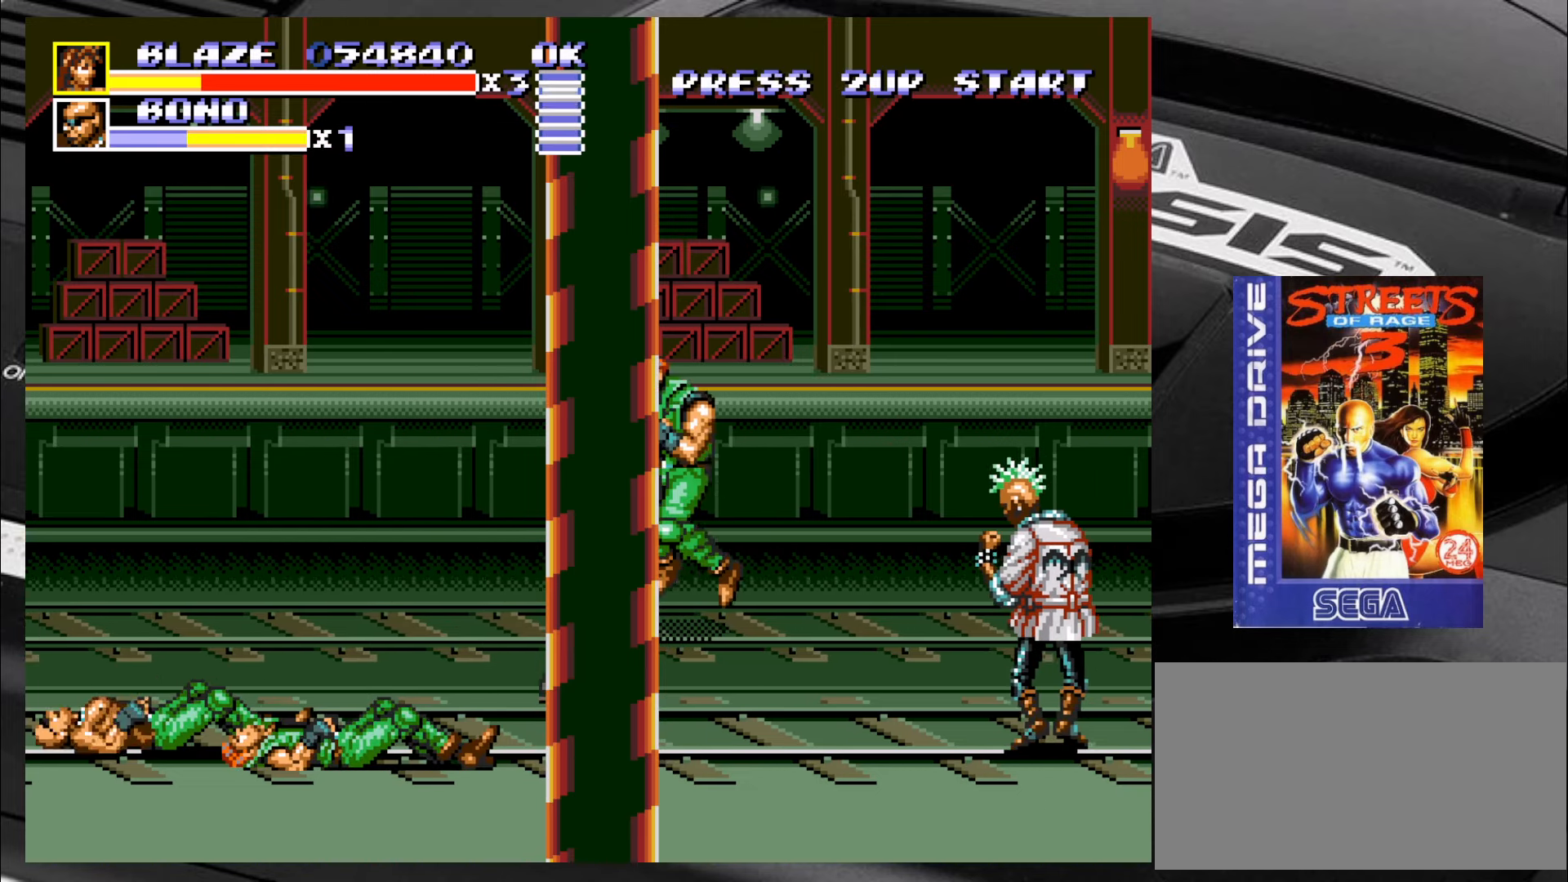
{"buttons": ["CROSS"], "left_stick": "right", "events": [[100, "CROSS", "down"], [183, "CROSS", "up"], [233, "CROSS", "down"], [233, "left_stick", "right"], [283, "CROSS", "up"], [316, "CROSS", "down"], [400, "CROSS", "up"], [433, "CROSS", "down"]]}
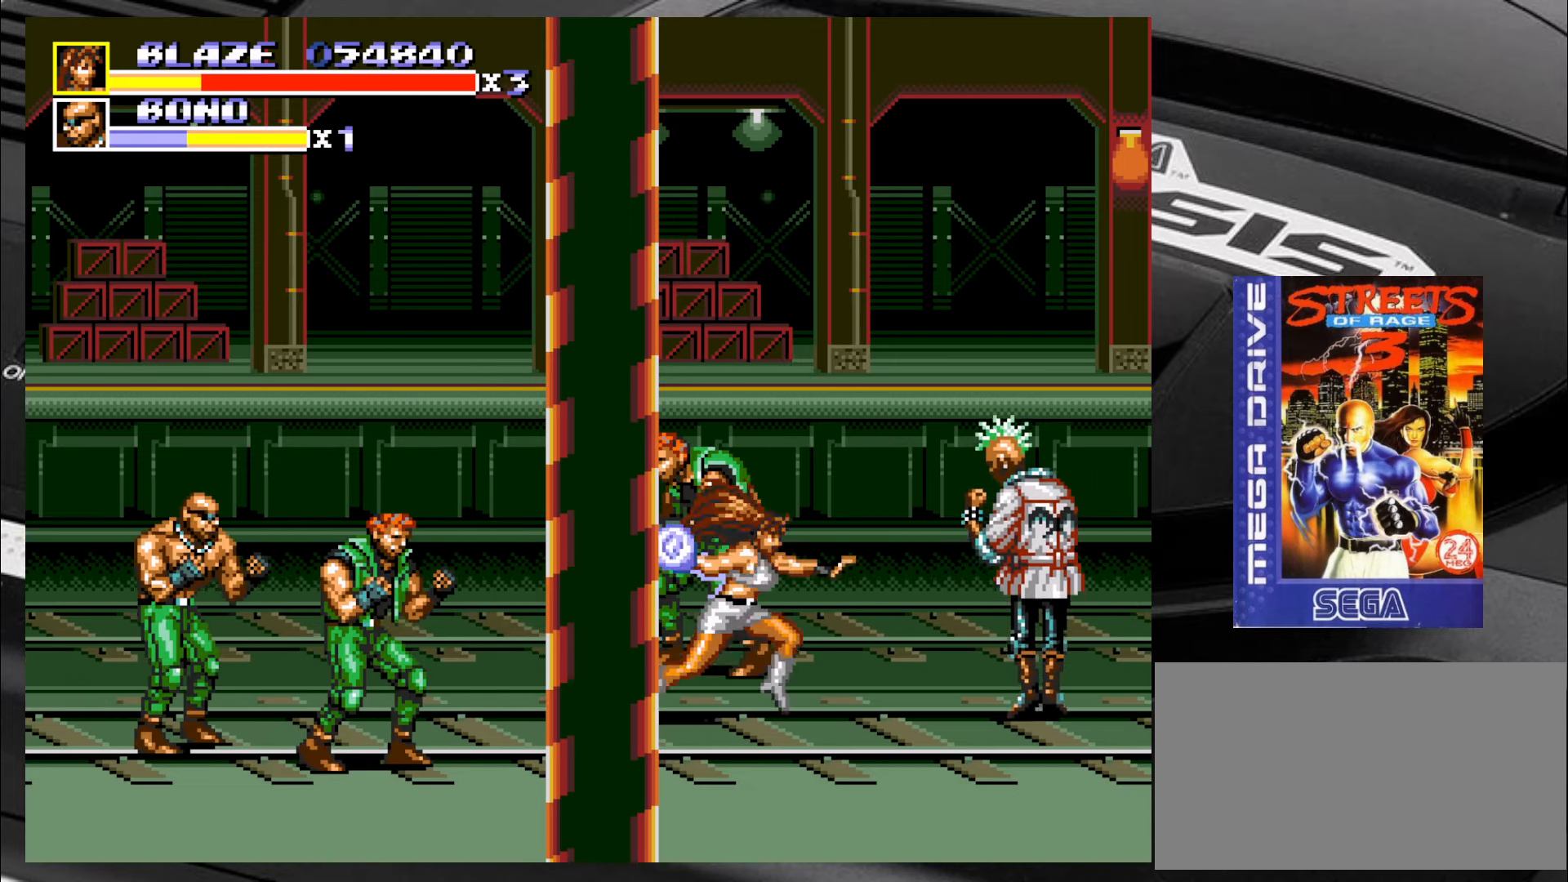
{"buttons": [], "left_stick": "center", "events": [[16, "CROSS", "up"], [66, "CROSS", "down"], [150, "CROSS", "up"], [266, "left_stick", "center"]]}
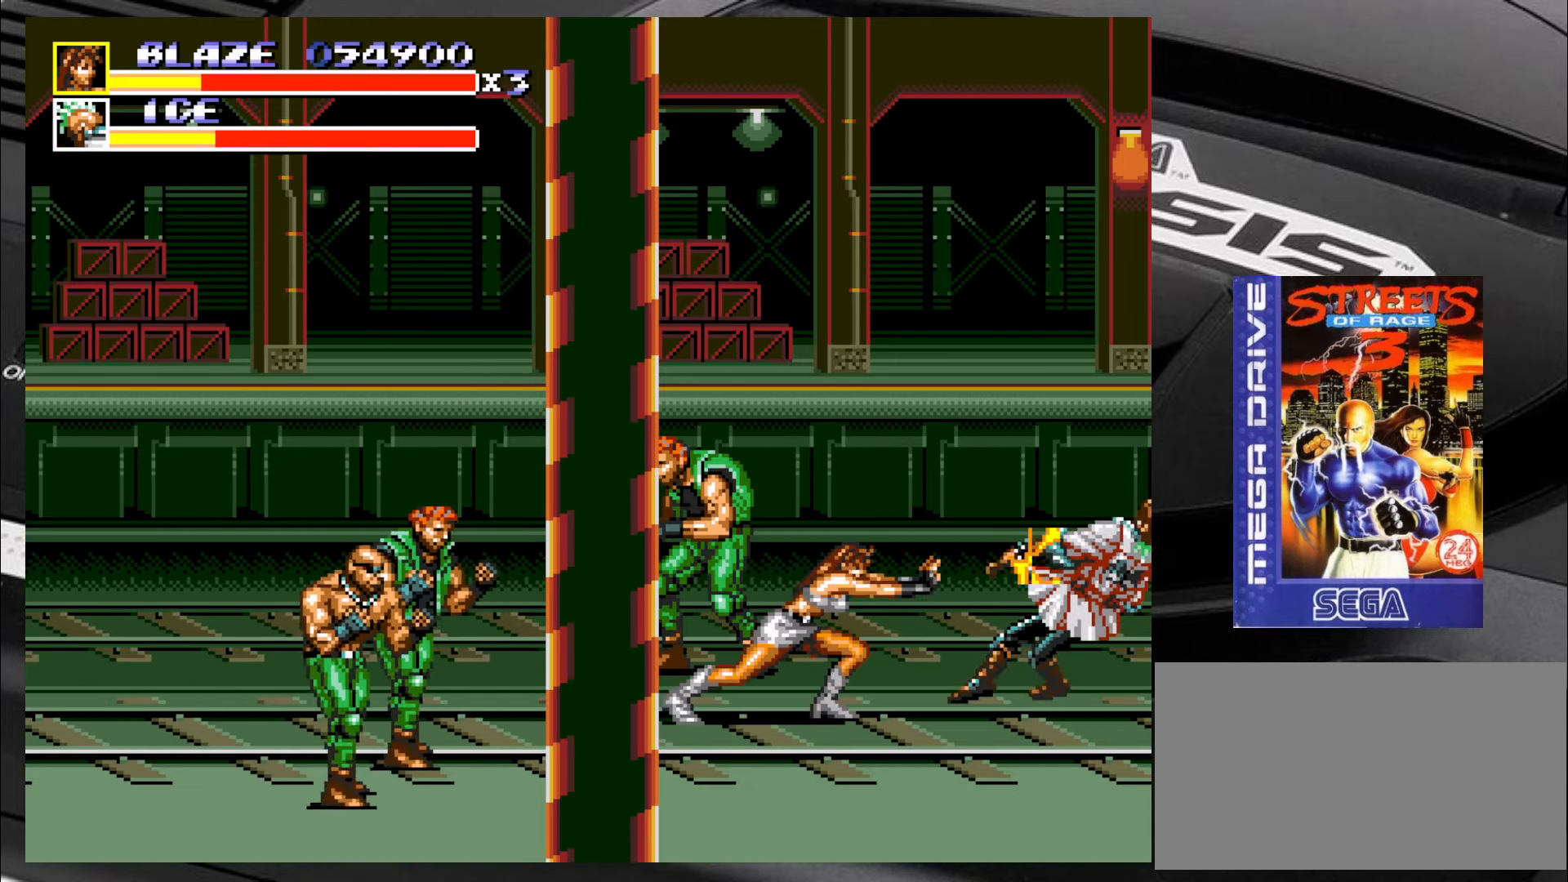
{"buttons": [], "left_stick": "down-right", "events": [[216, "left_stick", "down-right"]]}
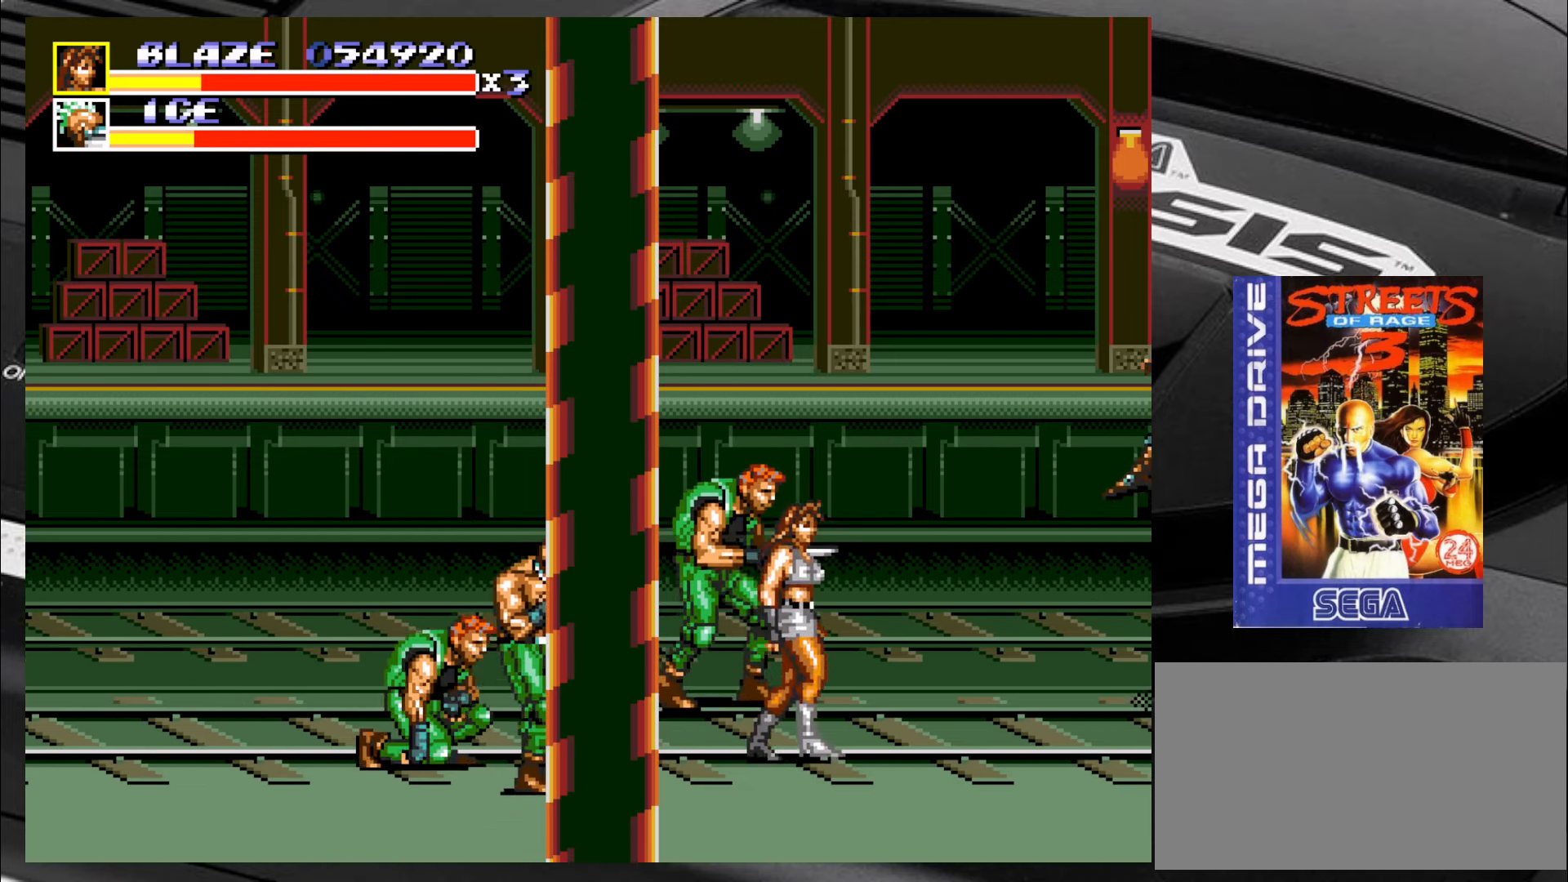
{"buttons": ["CIRCLE"], "left_stick": "left", "events": [[250, "CROSS", "down"], [250, "left_stick", "left"], [333, "CROSS", "up"], [366, "CROSS", "down"], [433, "CROSS", "up"], [500, "CIRCLE", "down"]]}
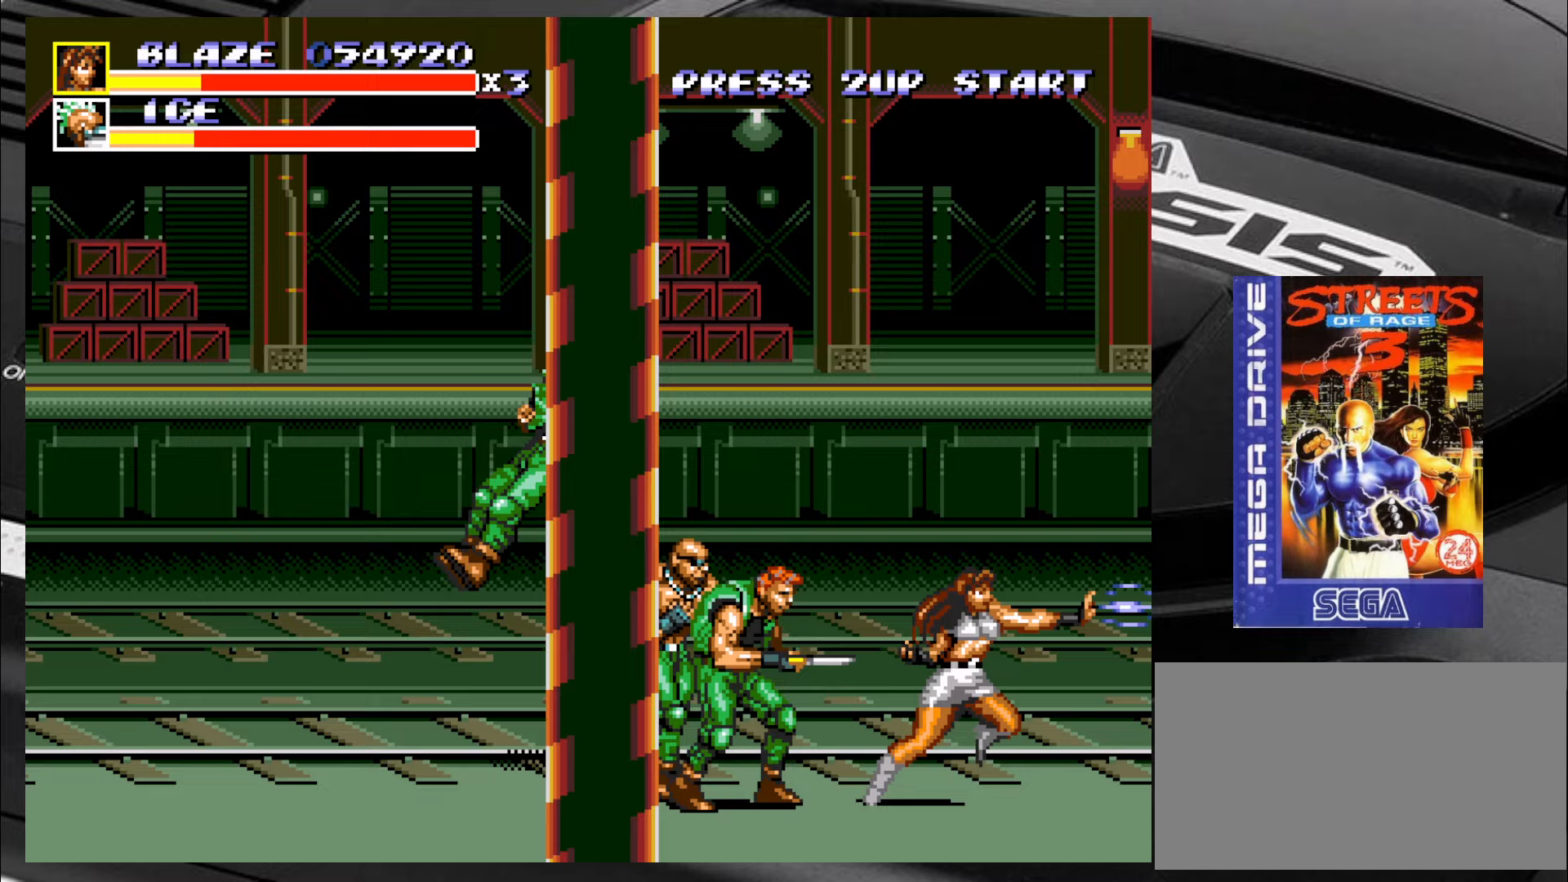
{"buttons": ["CIRCLE"], "left_stick": "left", "events": [[50, "CIRCLE", "up"], [117, "CIRCLE", "down"], [217, "CIRCLE", "up"], [250, "CIRCLE", "down"], [283, "CIRCLE", "up"], [367, "CIRCLE", "down"], [417, "CIRCLE", "up"], [500, "CIRCLE", "down"]]}
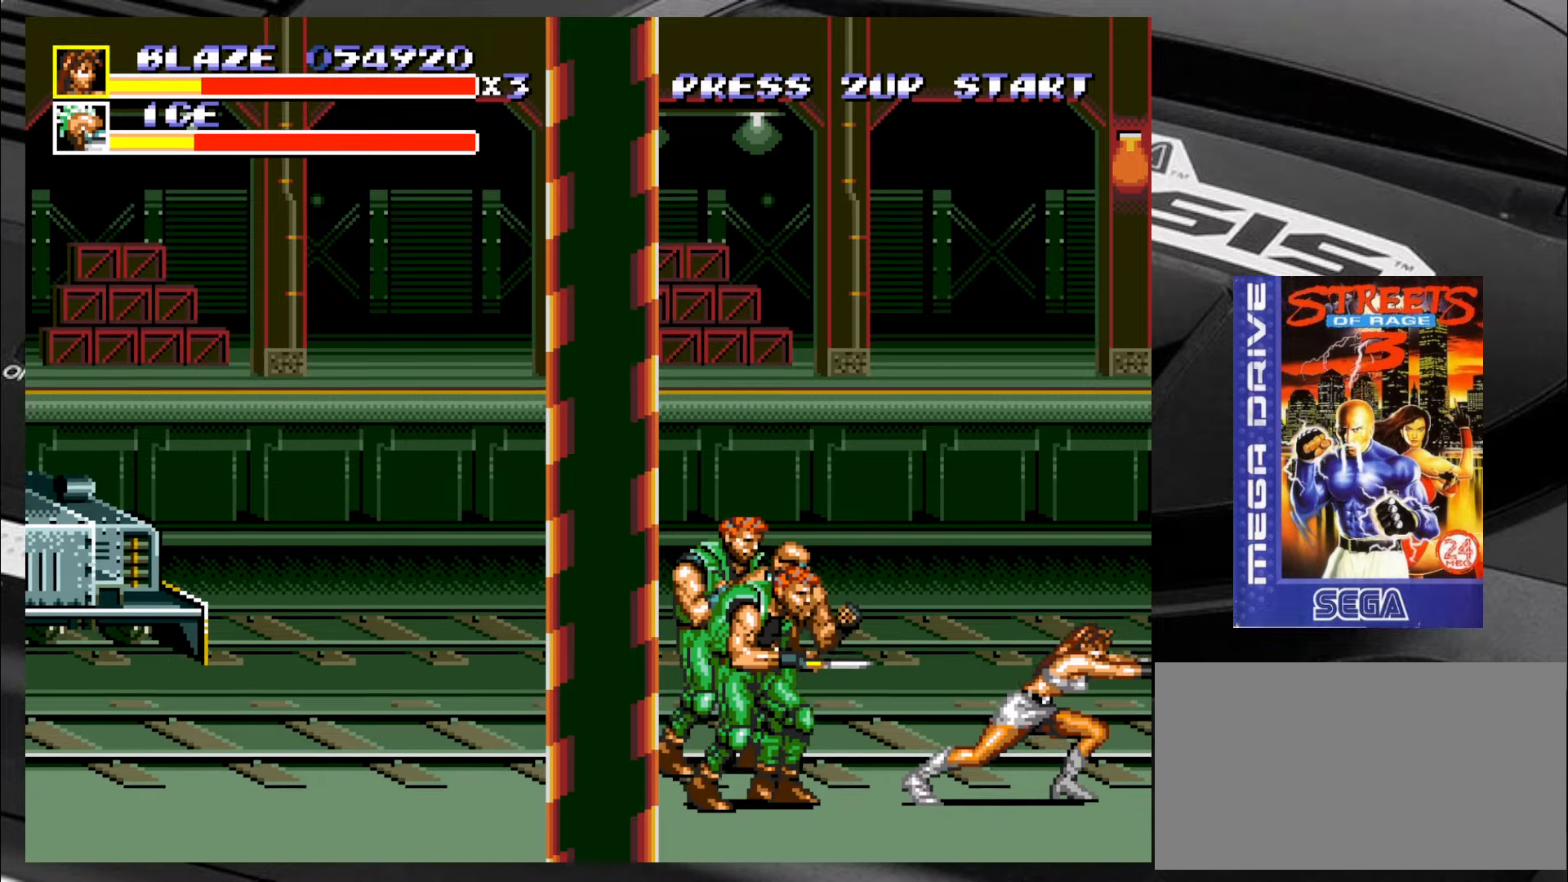
{"buttons": ["CIRCLE"], "left_stick": "left", "events": [[83, "CIRCLE", "up"], [117, "CIRCLE", "down"], [200, "CIRCLE", "up"], [233, "CIRCLE", "down"], [283, "CIRCLE", "up"], [367, "CIRCLE", "down"], [400, "CIRCLE", "up"], [483, "CIRCLE", "down"]]}
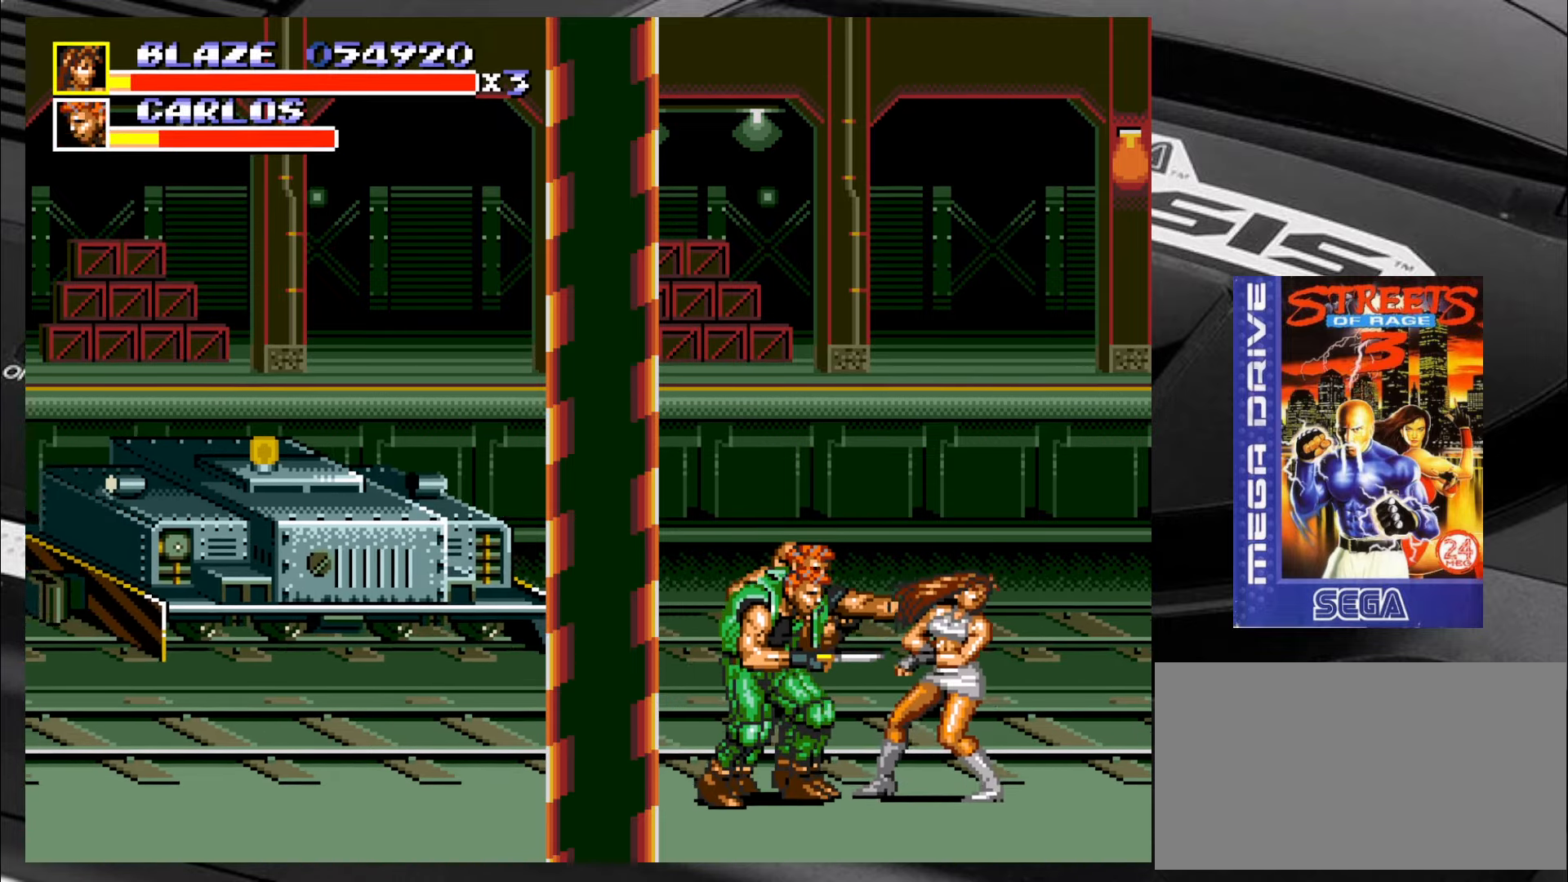
{"buttons": [], "left_stick": "left", "events": [[33, "CIRCLE", "up"], [83, "CIRCLE", "down"], [150, "CIRCLE", "up"], [200, "CIRCLE", "down"], [200, "CROSS", "down"], [233, "CIRCLE", "up"], [233, "CROSS", "up"], [317, "CROSS", "down"], [367, "CROSS", "up"], [400, "CROSS", "down"], [483, "CROSS", "up"]]}
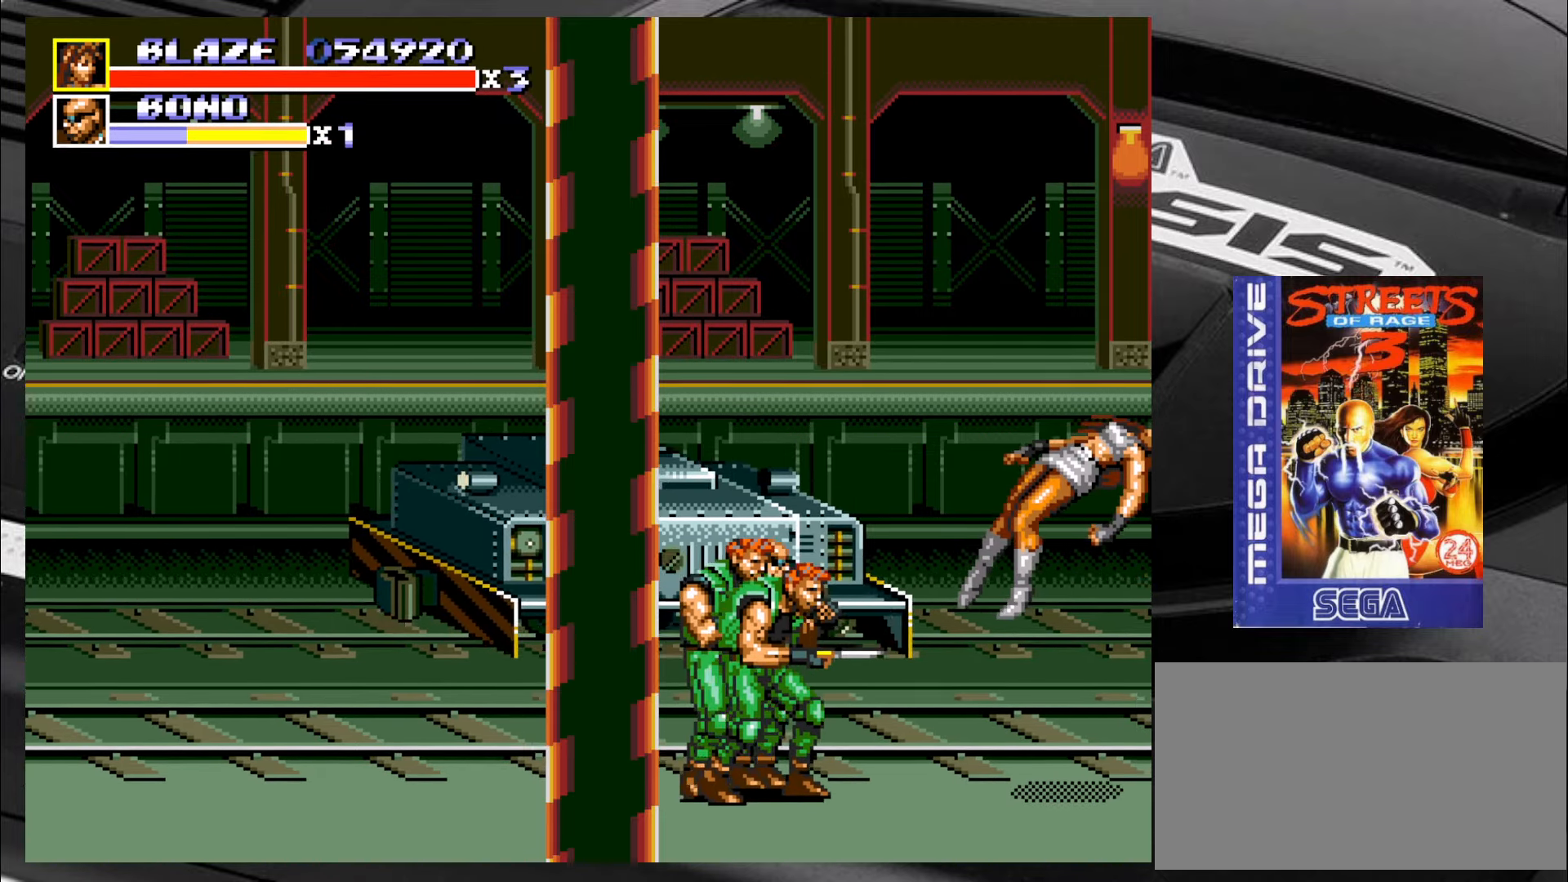
{"buttons": [], "left_stick": "center", "events": [[17, "CROSS", "down"], [117, "CROSS", "up"], [200, "left_stick", "center"]]}
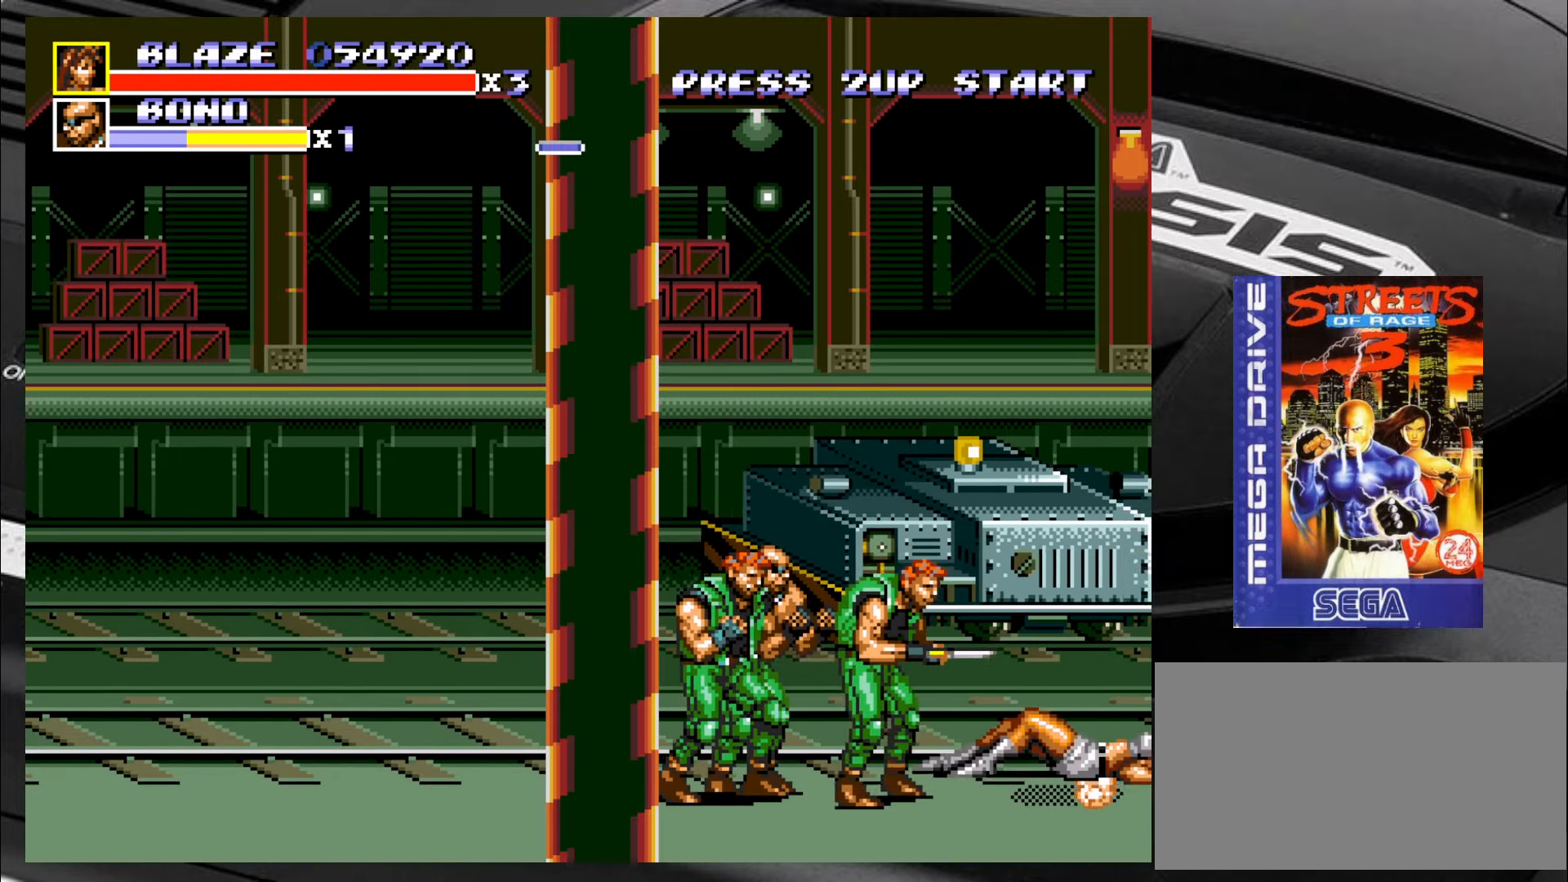
{"buttons": [], "left_stick": "center", "events": []}